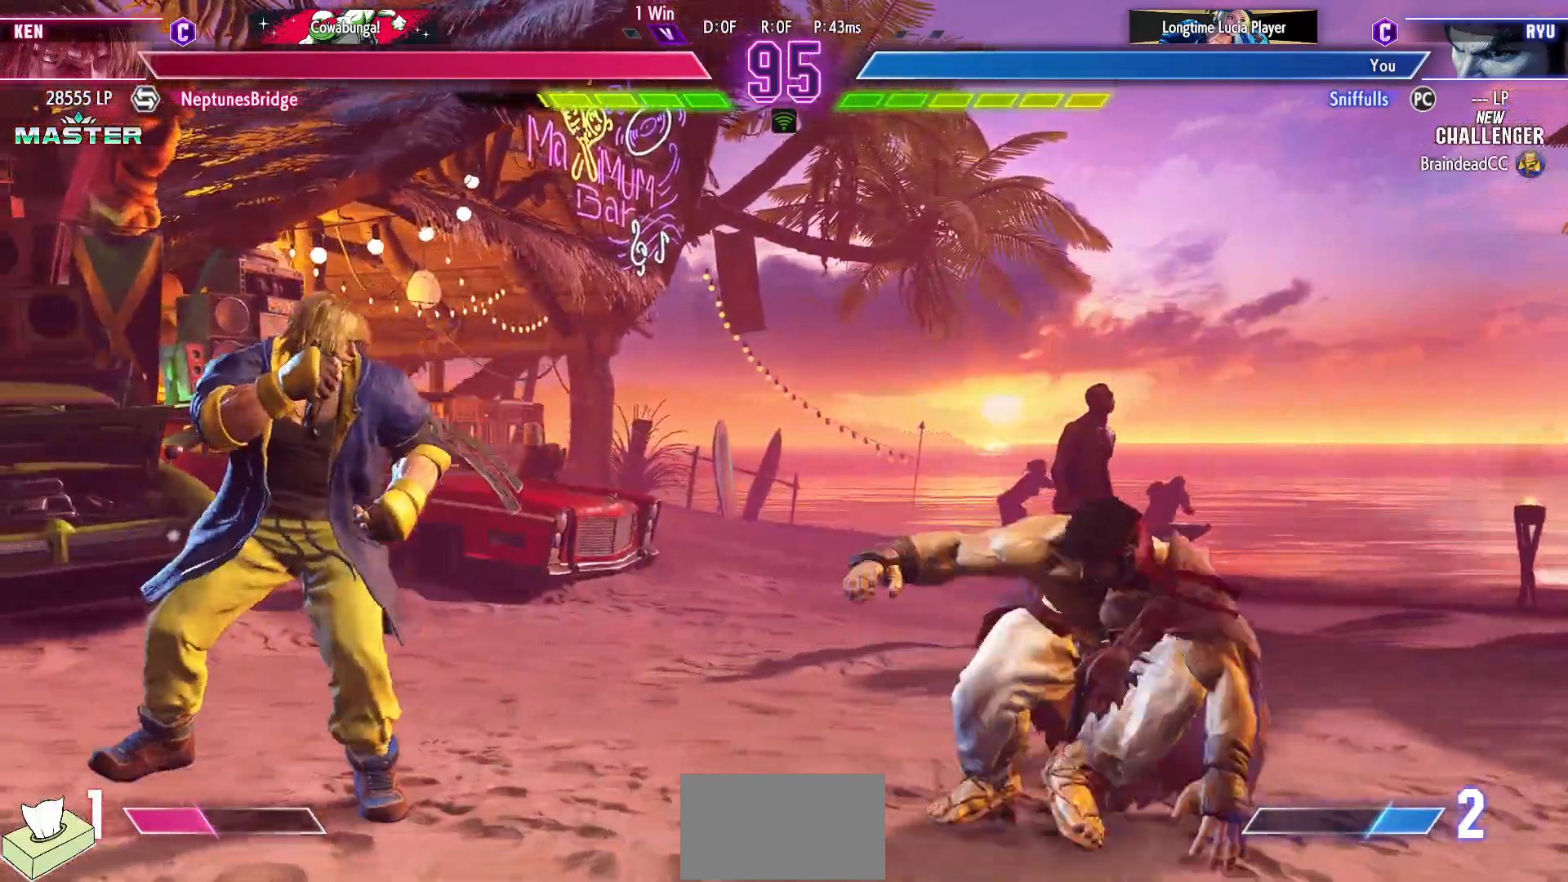
Gameplay with a controller (arcade stick); each line is a JSON object with the inputs held at the frame after it. "events" lists button and stick changes between this image and that frame as [ms after this image, input, new state], when the widget could be followed in between. Not read: HP L3 LP MP R3.
{"buttons": ["DPAD_RIGHT"], "events": [[83, "DPAD_DOWN", "up"]]}
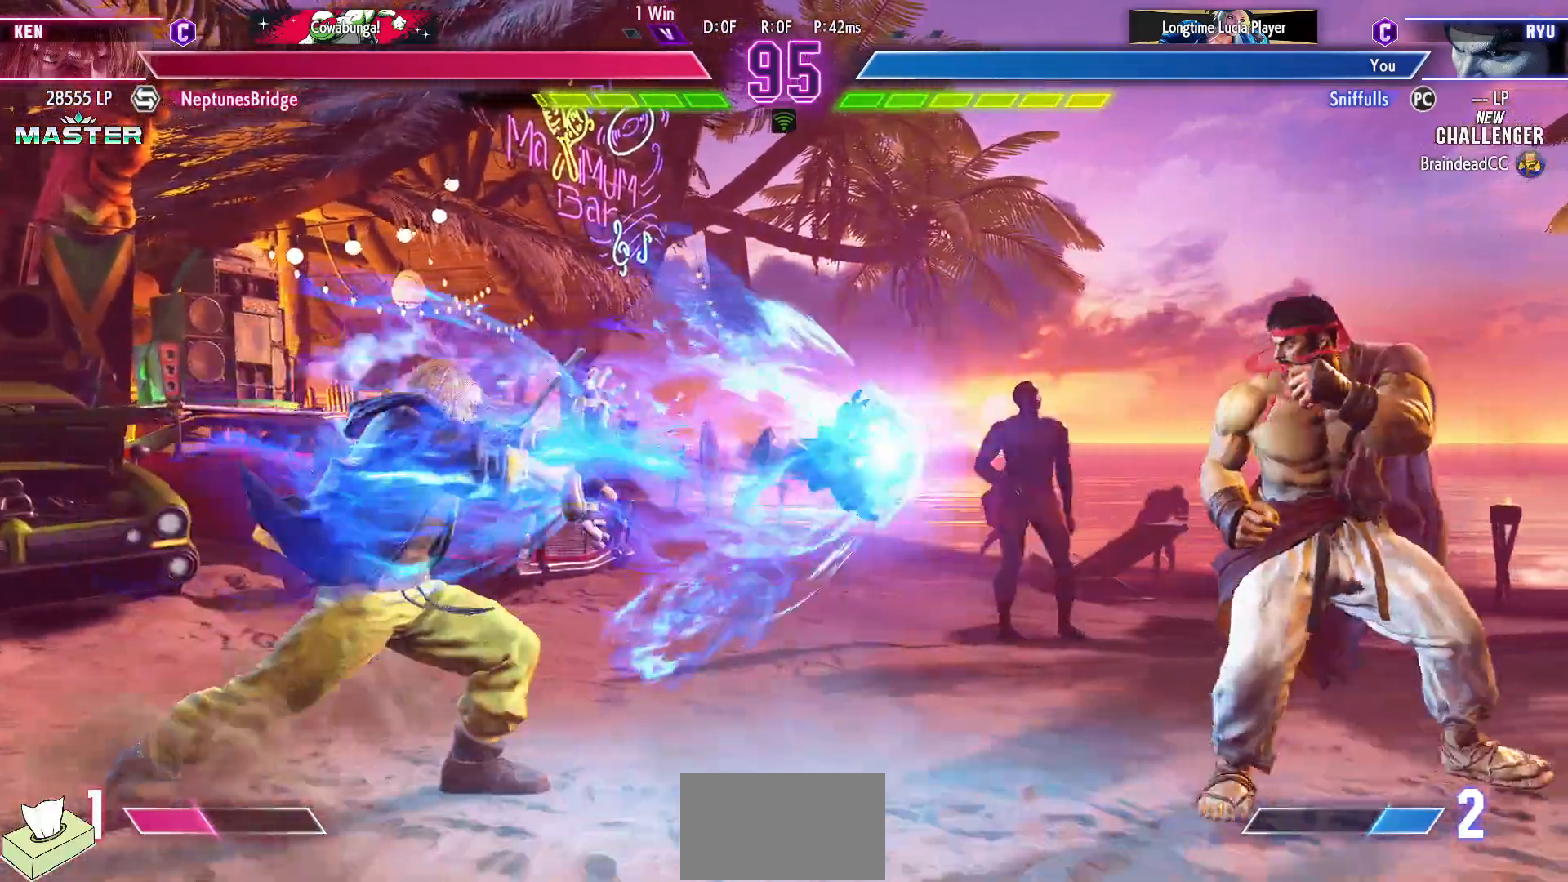
{"buttons": ["DPAD_RIGHT"], "events": [[17, "DPAD_RIGHT", "up"], [33, "CIRCLE", "down"], [50, "TRIANGLE", "down"], [367, "TRIANGLE", "up"], [383, "CIRCLE", "up"], [433, "DPAD_RIGHT", "down"]]}
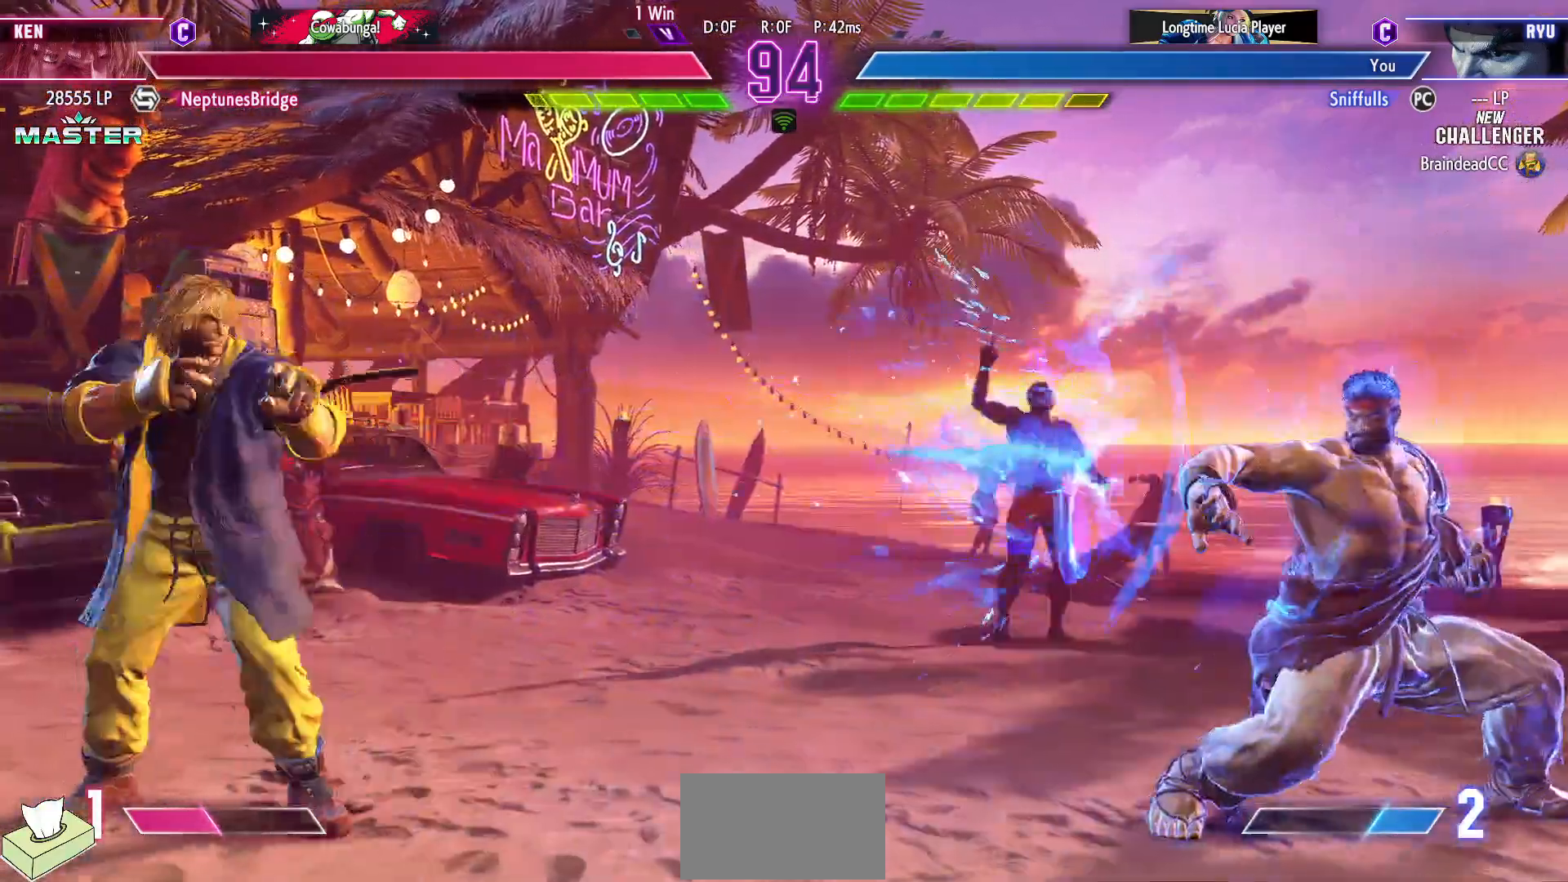
{"buttons": ["DPAD_LEFT"], "events": [[350, "DPAD_RIGHT", "up"], [383, "DPAD_LEFT", "down"]]}
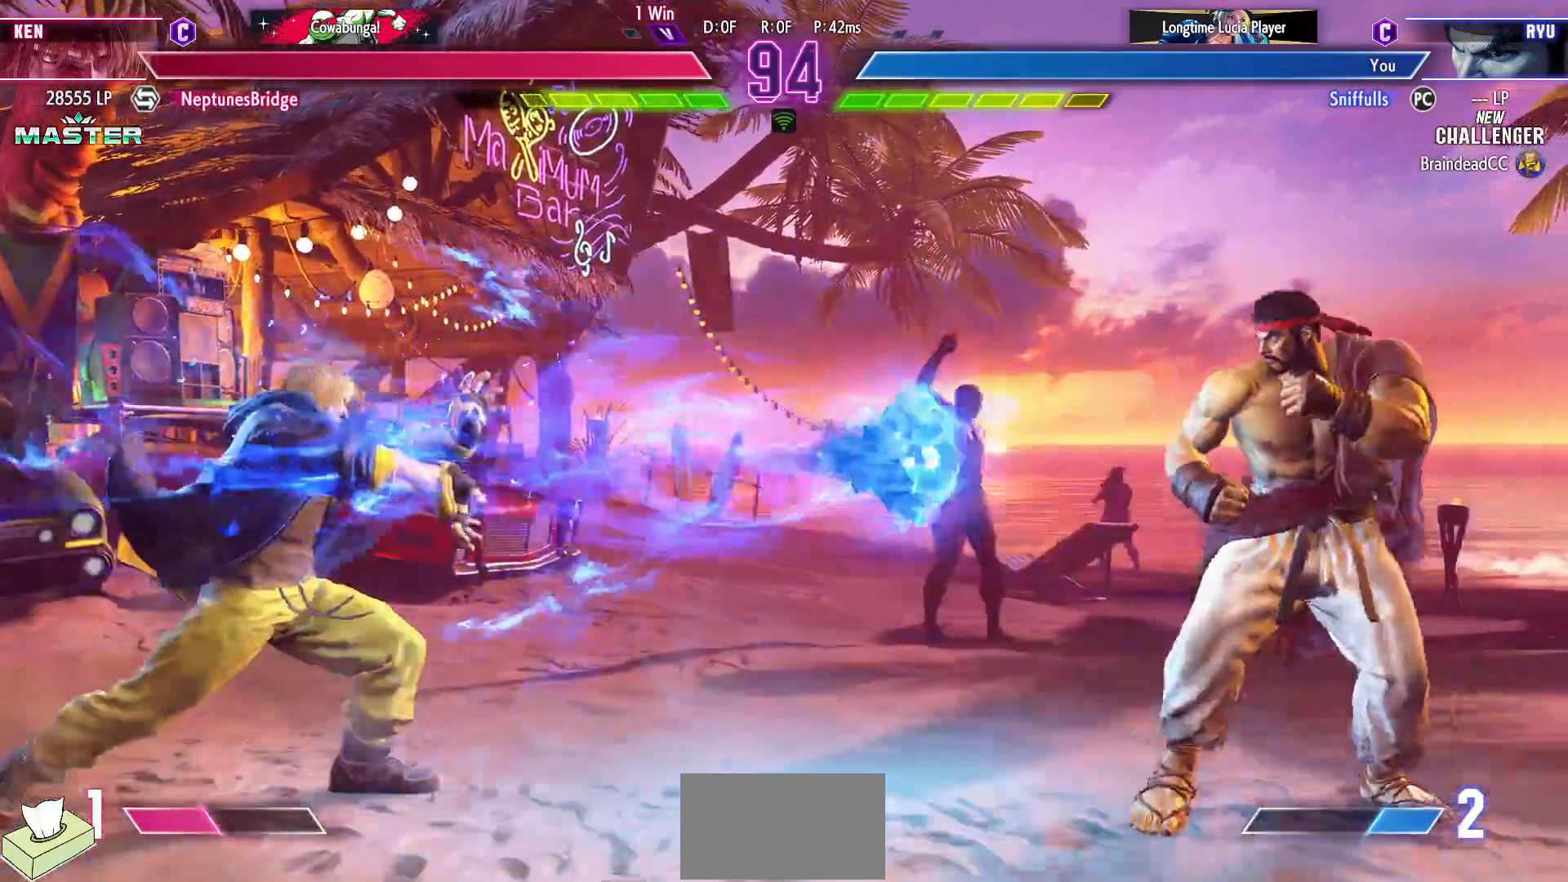
{"buttons": ["DPAD_RIGHT"], "events": [[67, "CIRCLE", "down"], [67, "TRIANGLE", "down"], [83, "DPAD_LEFT", "up"], [200, "TRIANGLE", "up"], [217, "CIRCLE", "up"], [267, "DPAD_RIGHT", "down"]]}
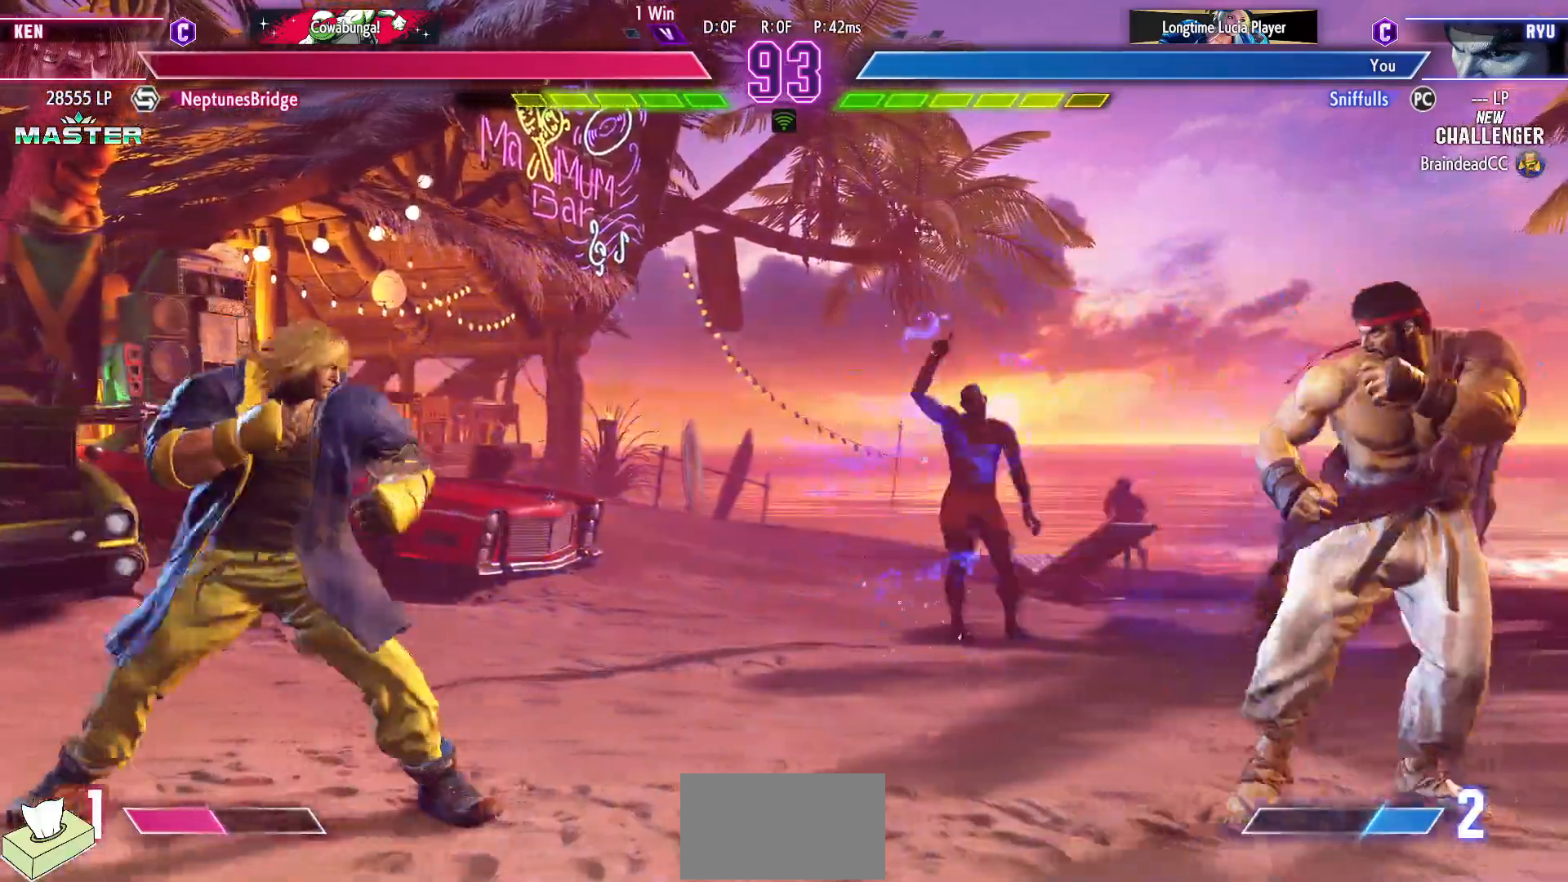
{"buttons": ["DPAD_RIGHT"], "events": [[33, "DPAD_RIGHT", "up"], [67, "DPAD_LEFT", "down"], [183, "DPAD_LEFT", "up"], [200, "DPAD_RIGHT", "down"]]}
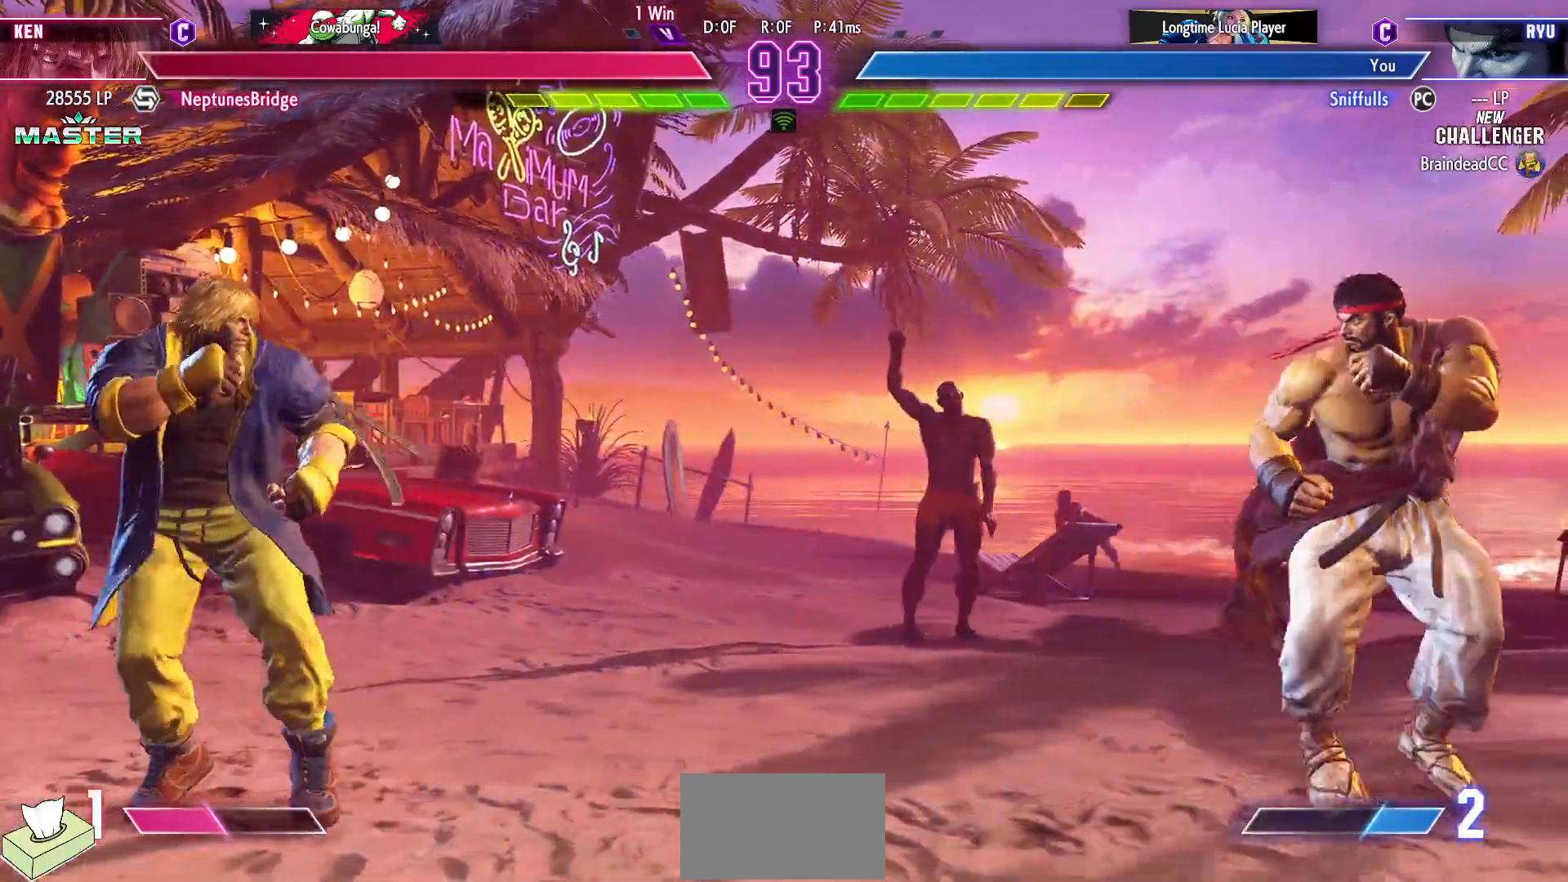
{"buttons": ["DPAD_UP", "DPAD_LEFT"], "events": [[50, "DPAD_RIGHT", "up"], [67, "DPAD_LEFT", "down"], [267, "DPAD_UP", "down"]]}
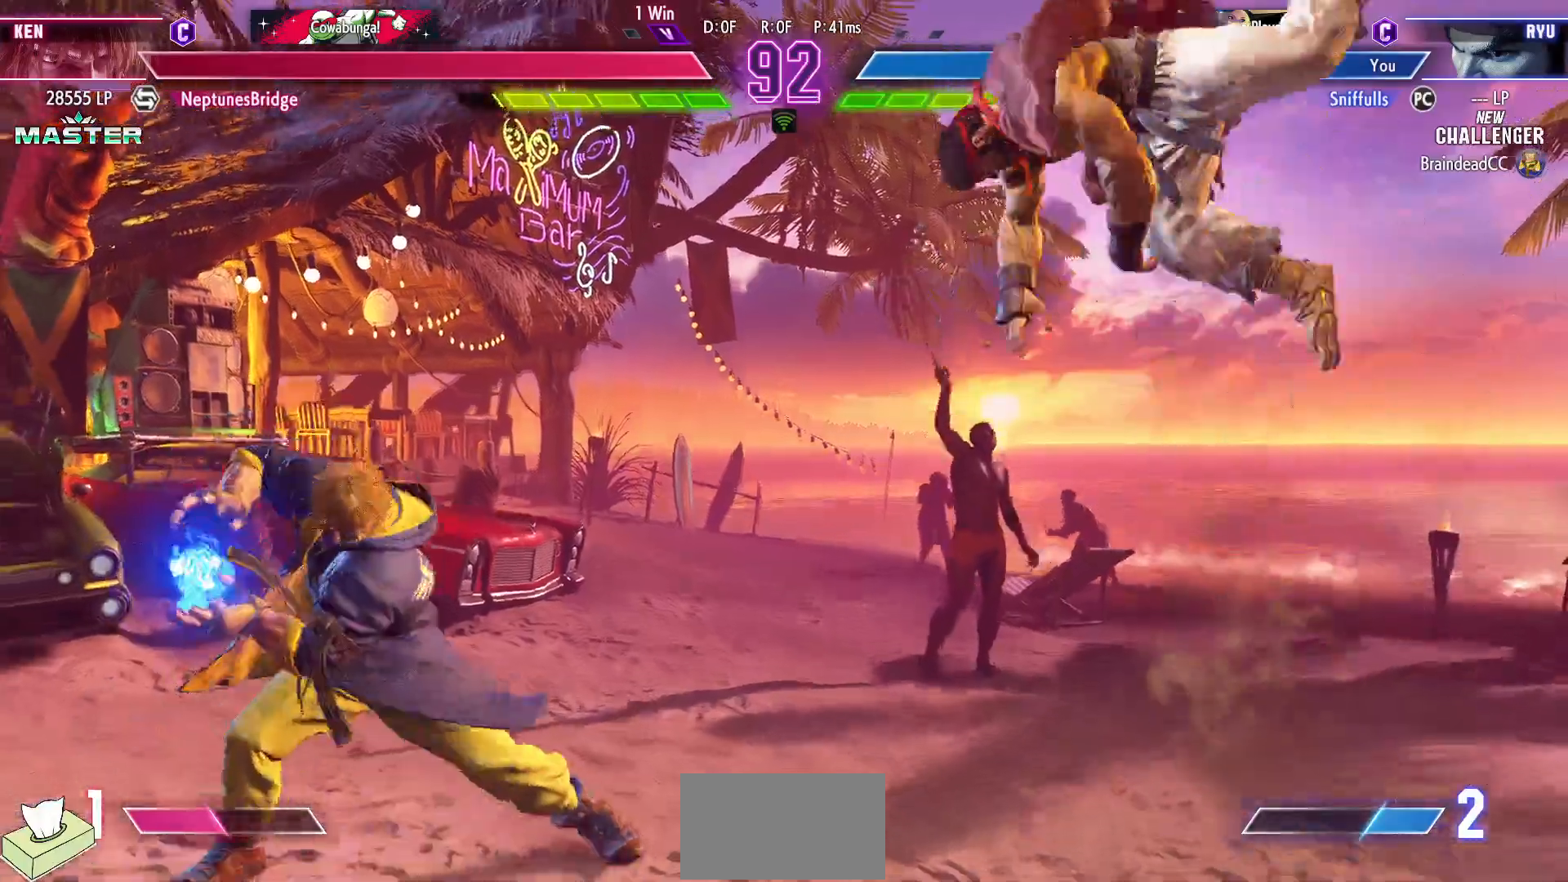
{"buttons": ["DPAD_DOWN", "DPAD_RIGHT"], "events": [[100, "DPAD_UP", "up"], [133, "DPAD_LEFT", "up"], [217, "DPAD_RIGHT", "down"], [233, "DPAD_DOWN", "down"], [250, "R2", "down"], [383, "R2", "up"]]}
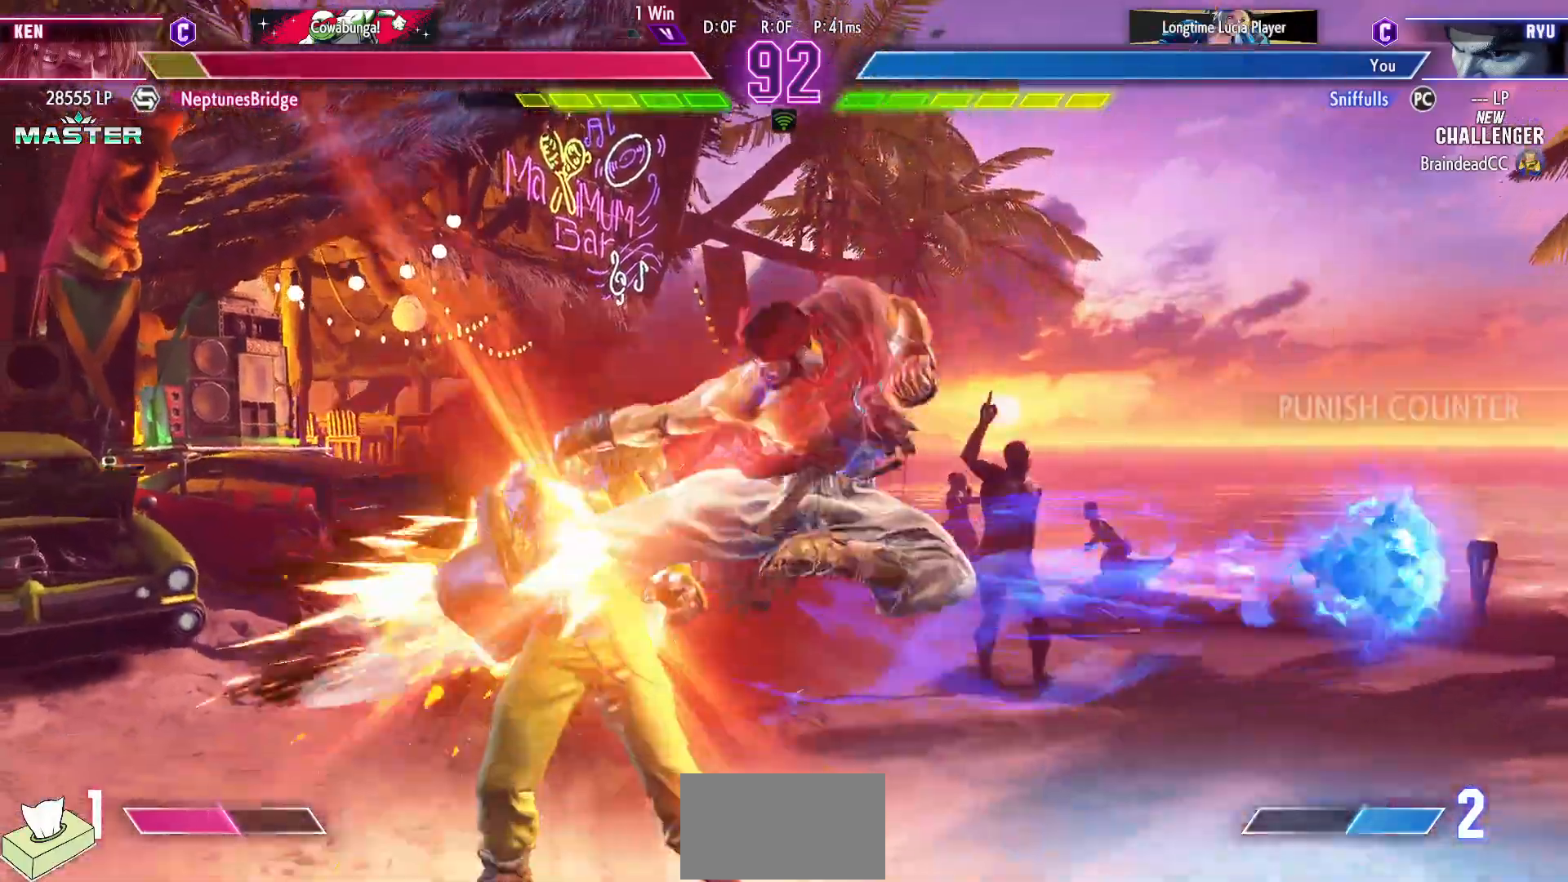
{"buttons": ["CIRCLE"], "events": [[183, "DPAD_RIGHT", "up"], [233, "TRIANGLE", "down"], [333, "DPAD_RIGHT", "down"], [333, "TRIANGLE", "up"], [383, "DPAD_DOWN", "up"], [467, "CIRCLE", "down"], [500, "DPAD_RIGHT", "up"]]}
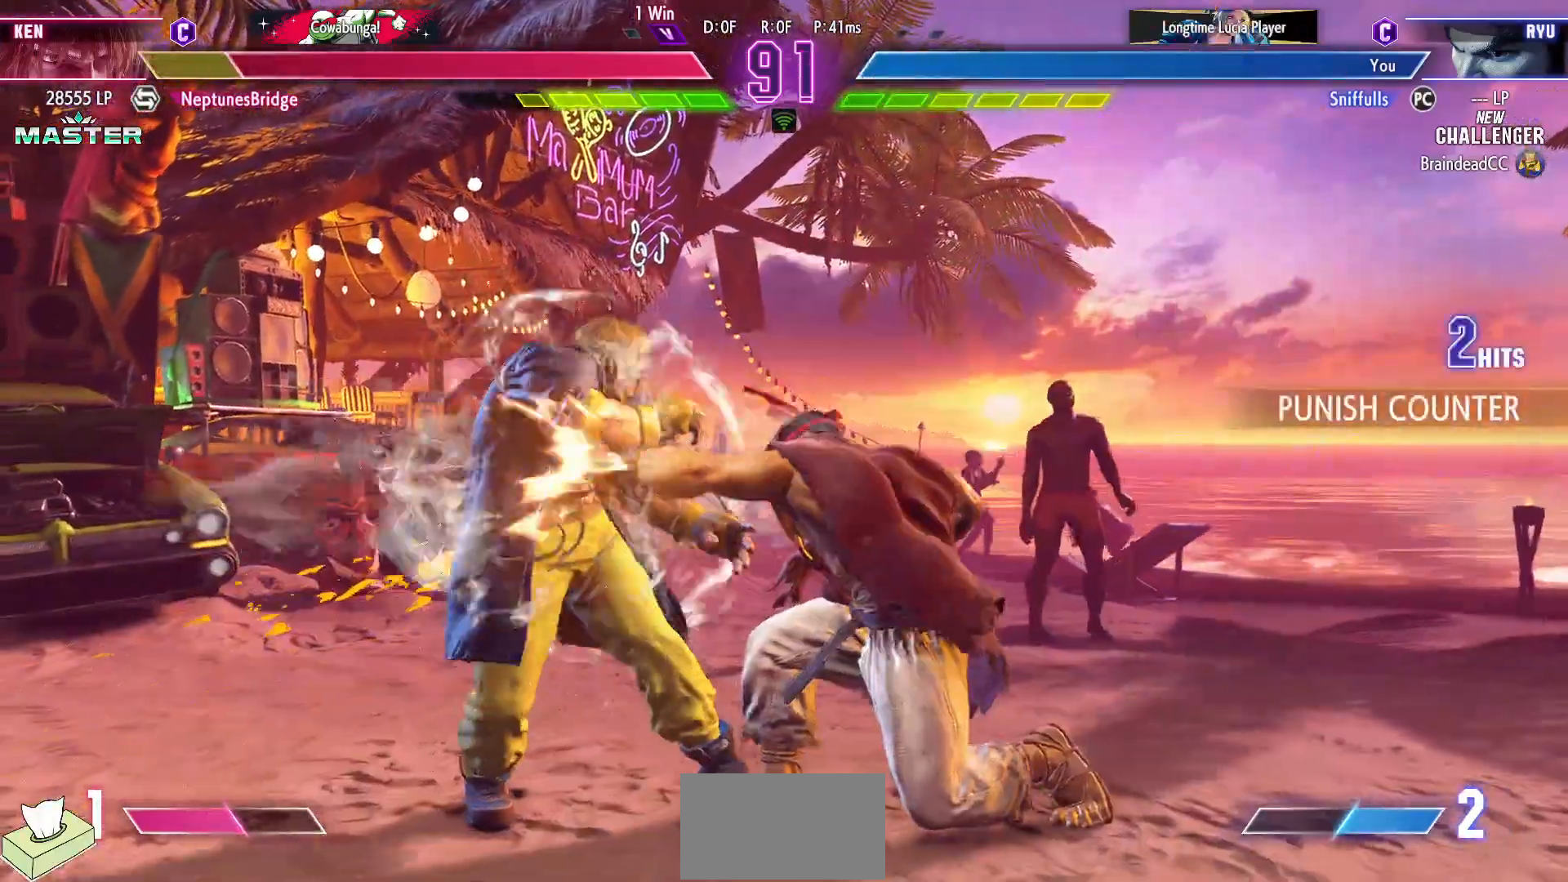
{"buttons": [], "events": [[67, "CIRCLE", "up"]]}
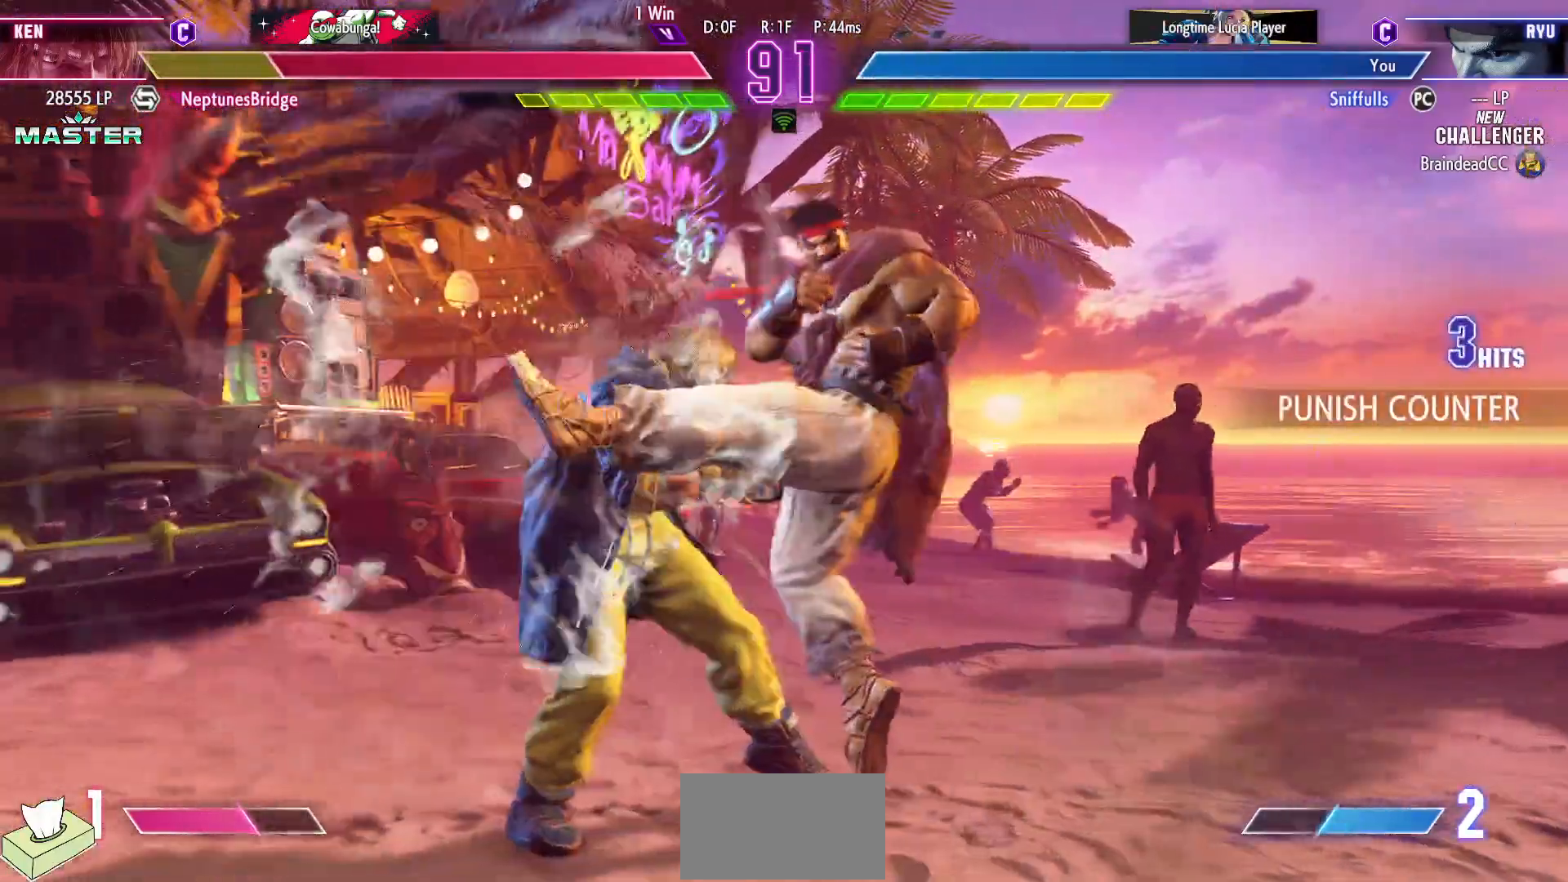
{"buttons": [], "events": []}
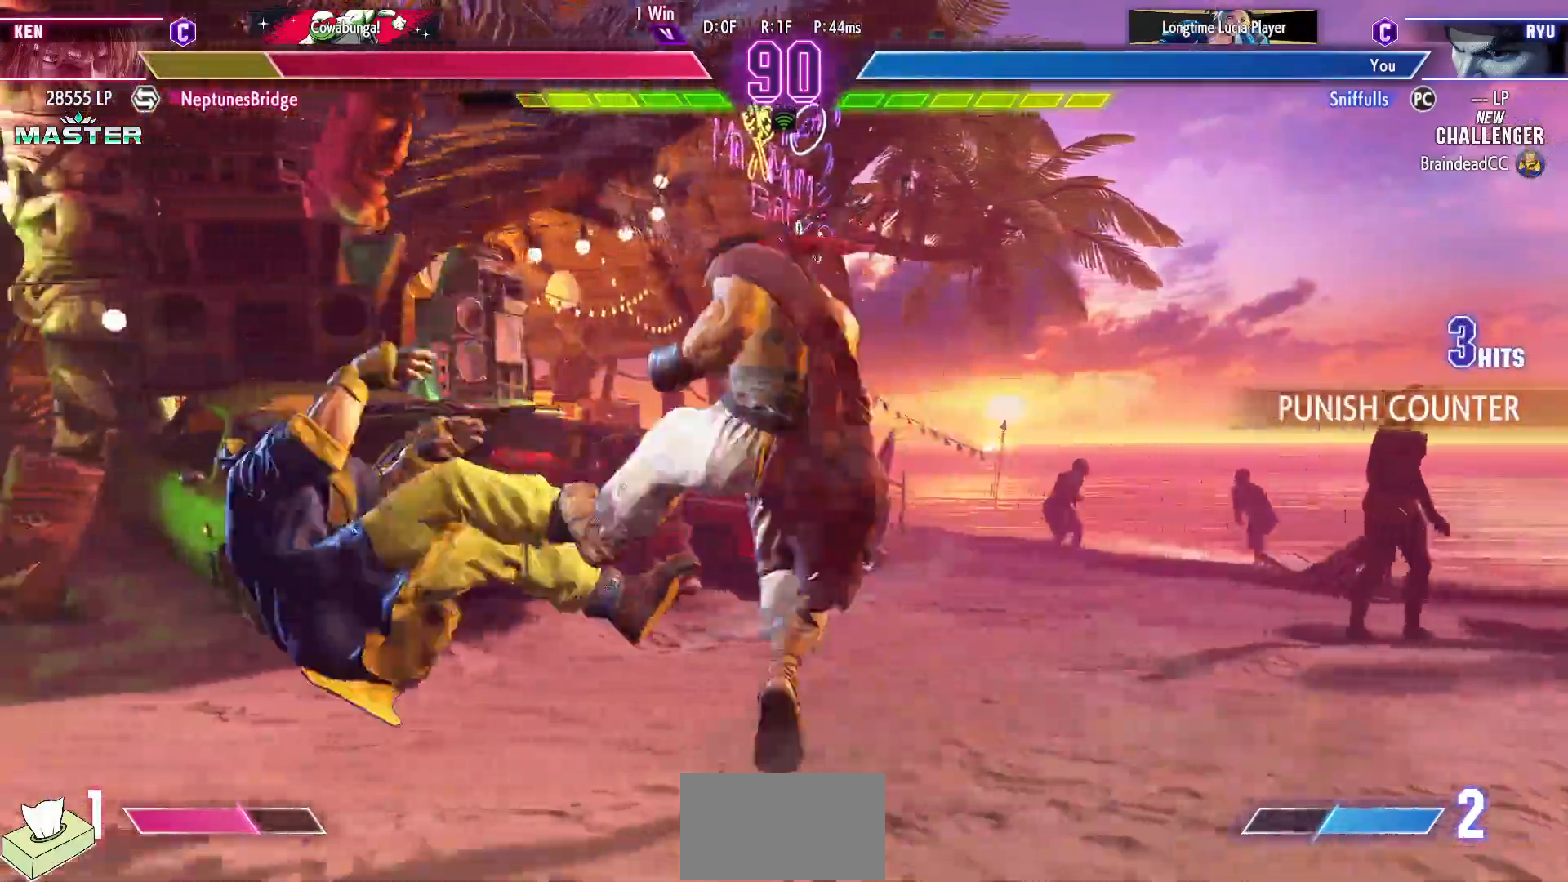
{"buttons": ["DPAD_LEFT"], "events": [[83, "DPAD_LEFT", "down"], [167, "DPAD_LEFT", "up"], [250, "DPAD_LEFT", "down"]]}
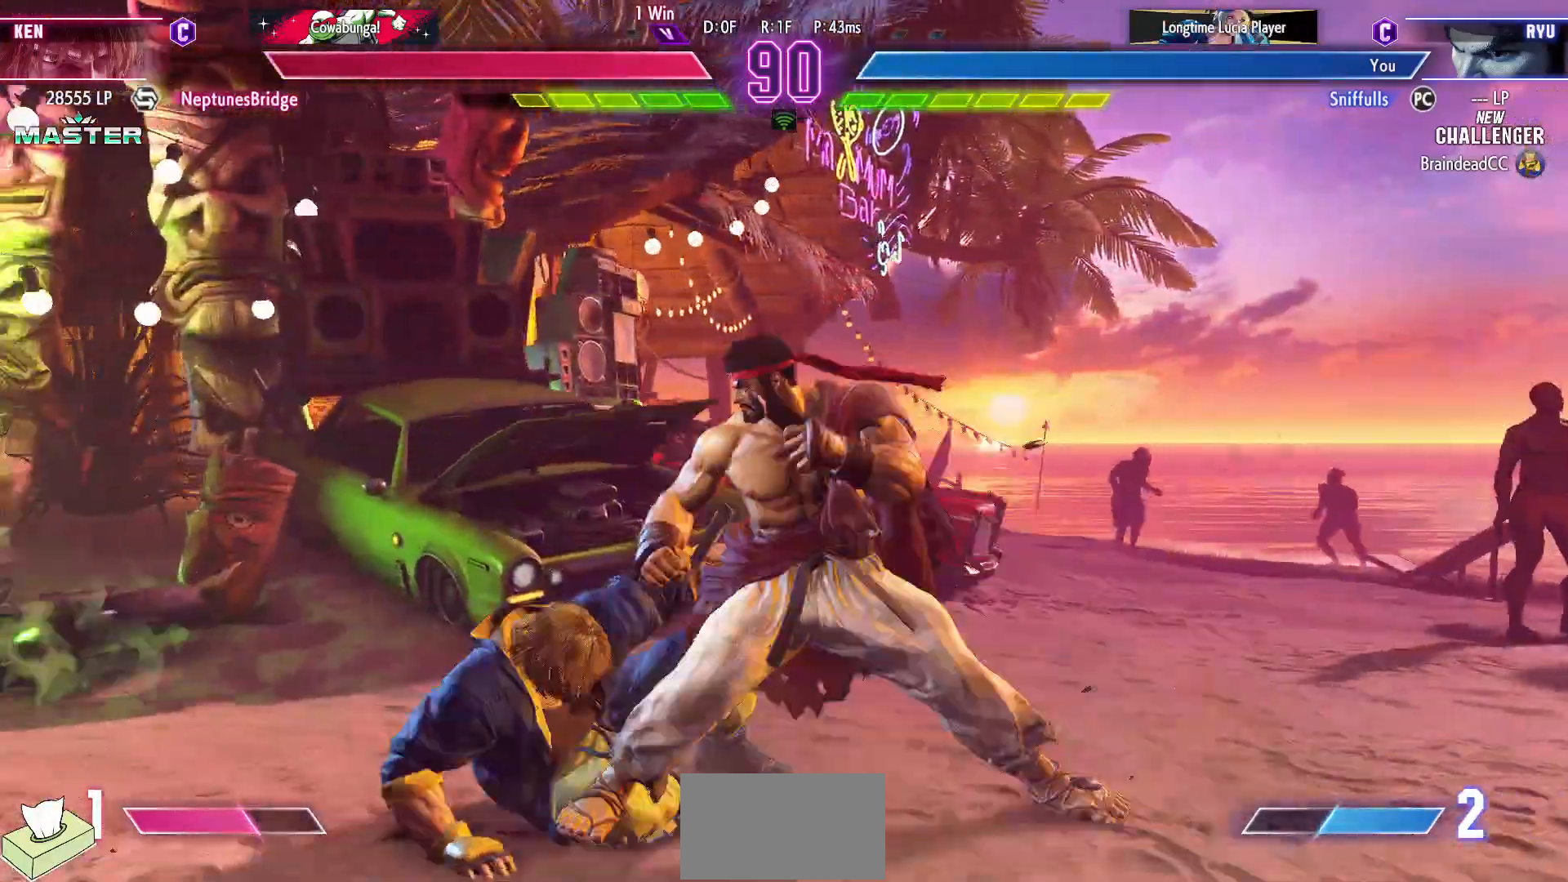
{"buttons": [], "events": [[167, "CROSS", "down"], [167, "DPAD_LEFT", "up"], [167, "SQUARE", "down"], [283, "SQUARE", "up"], [300, "CROSS", "up"]]}
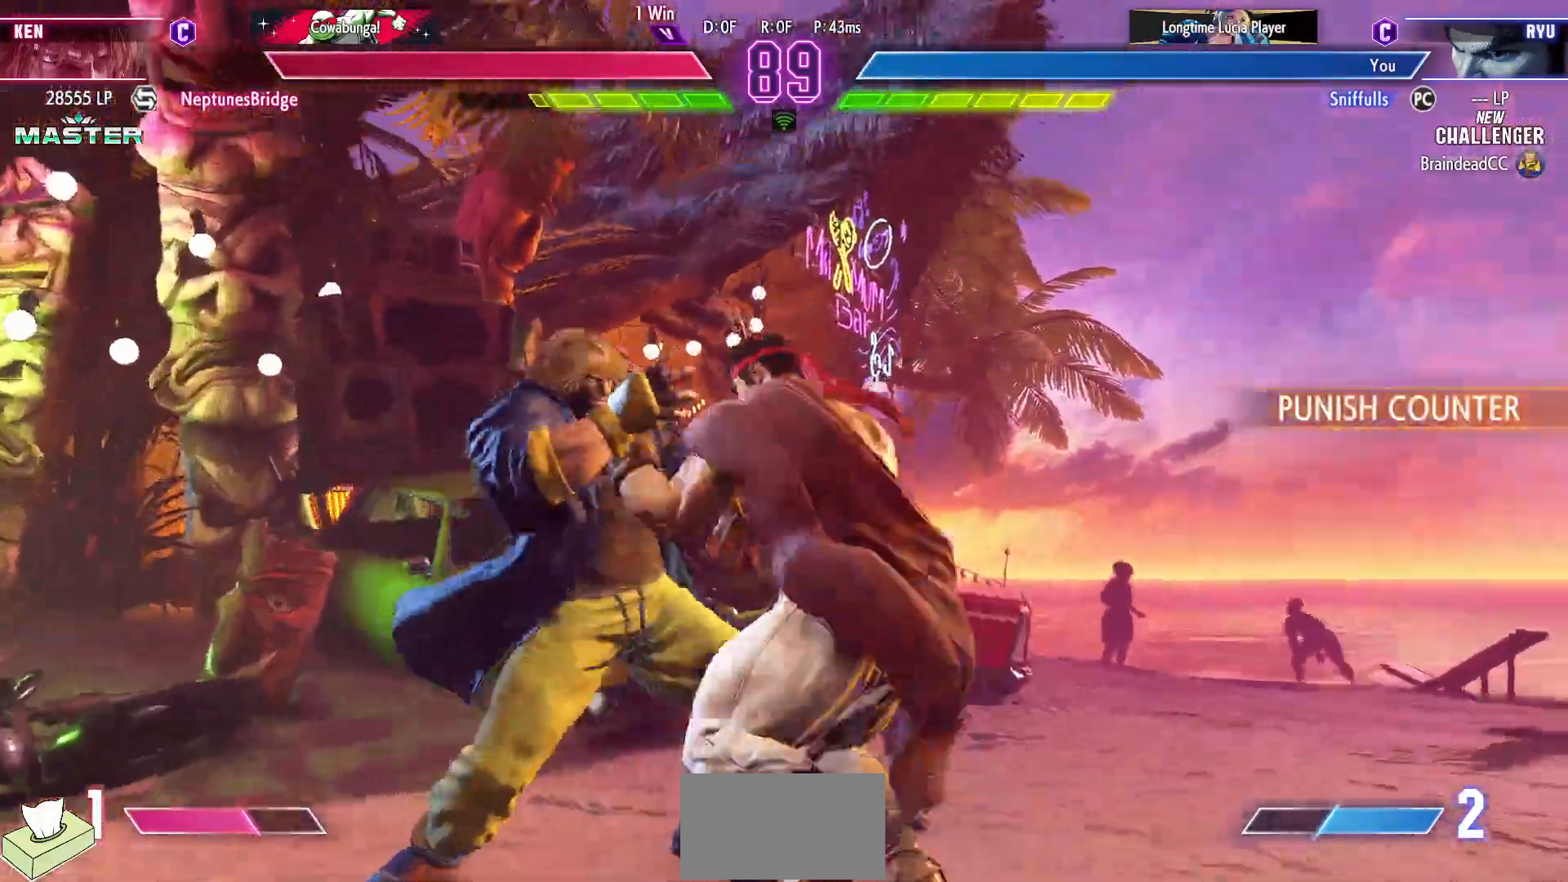
{"buttons": [], "events": []}
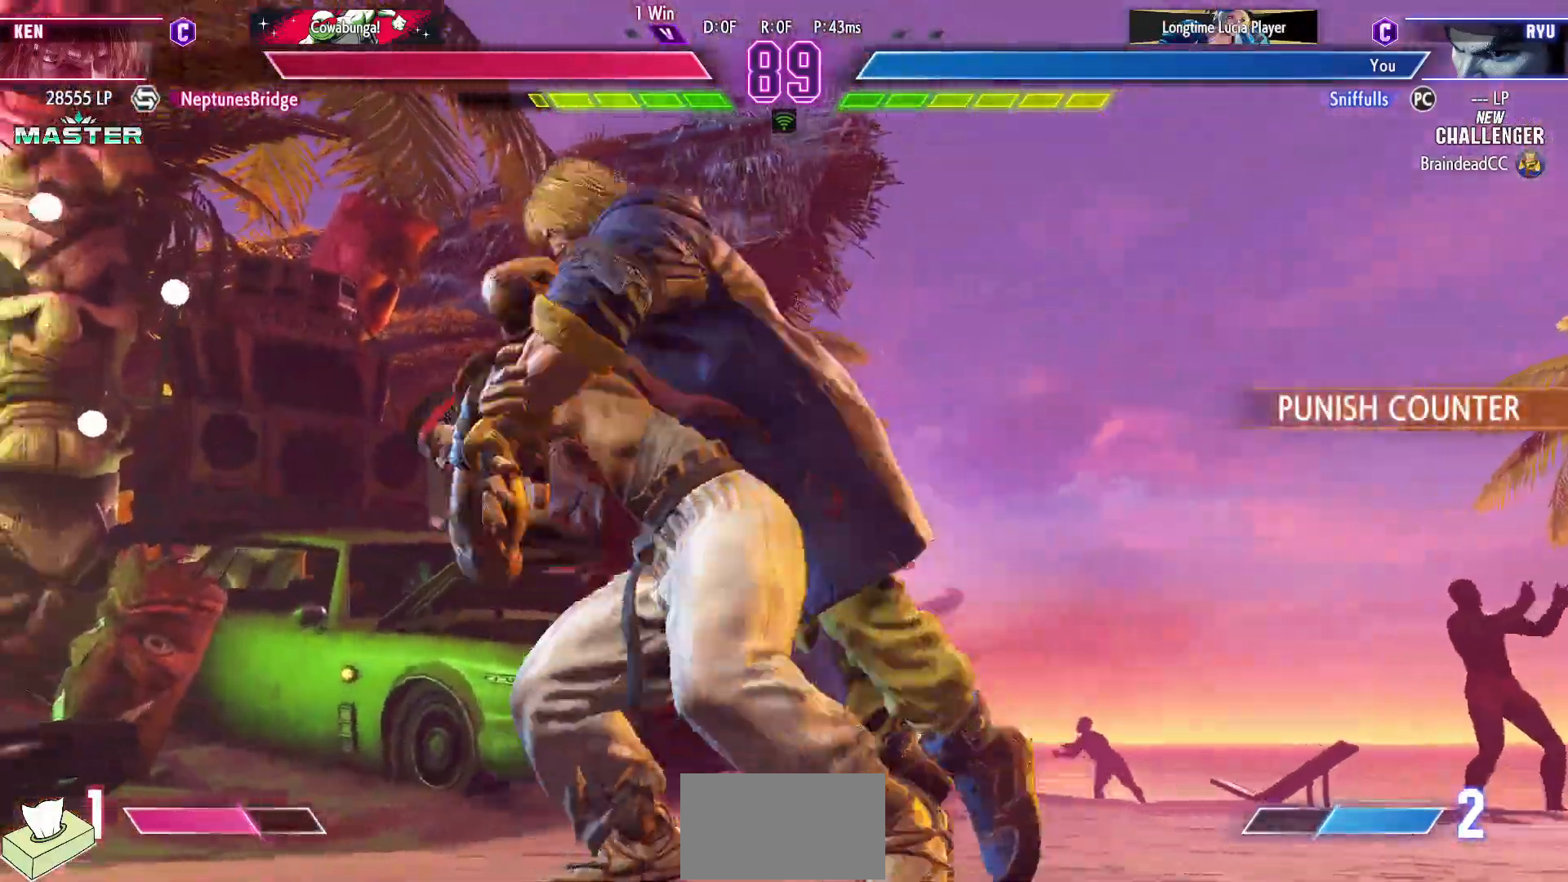
{"buttons": ["DPAD_LEFT"], "events": [[33, "DPAD_DOWN", "down"], [33, "DPAD_RIGHT", "down"], [417, "DPAD_DOWN", "up"], [417, "DPAD_RIGHT", "up"], [500, "DPAD_LEFT", "down"]]}
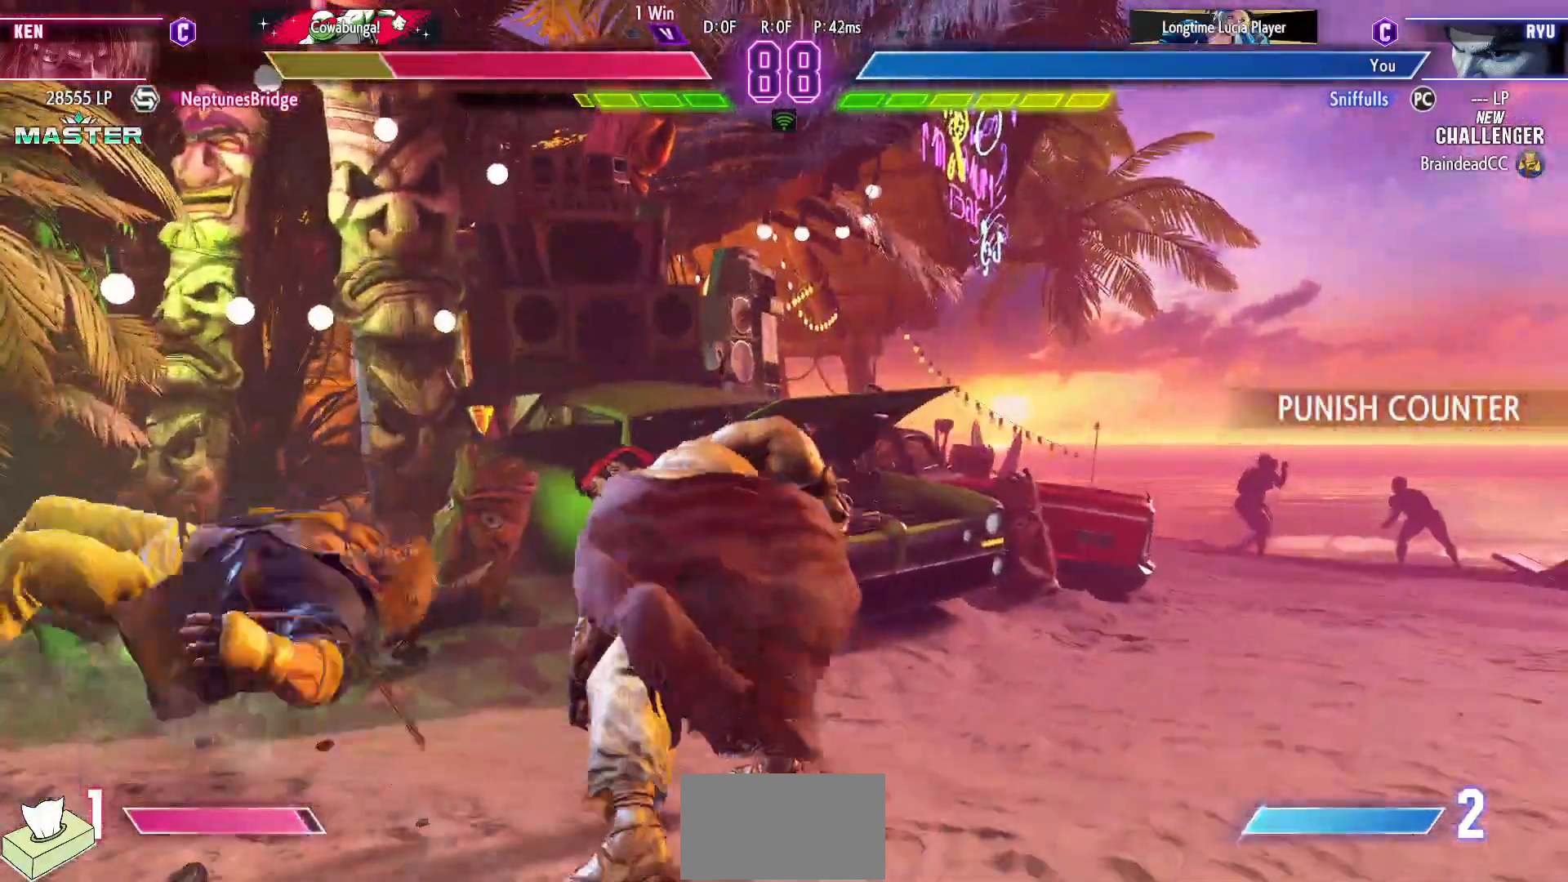
{"buttons": ["DPAD_LEFT"], "events": []}
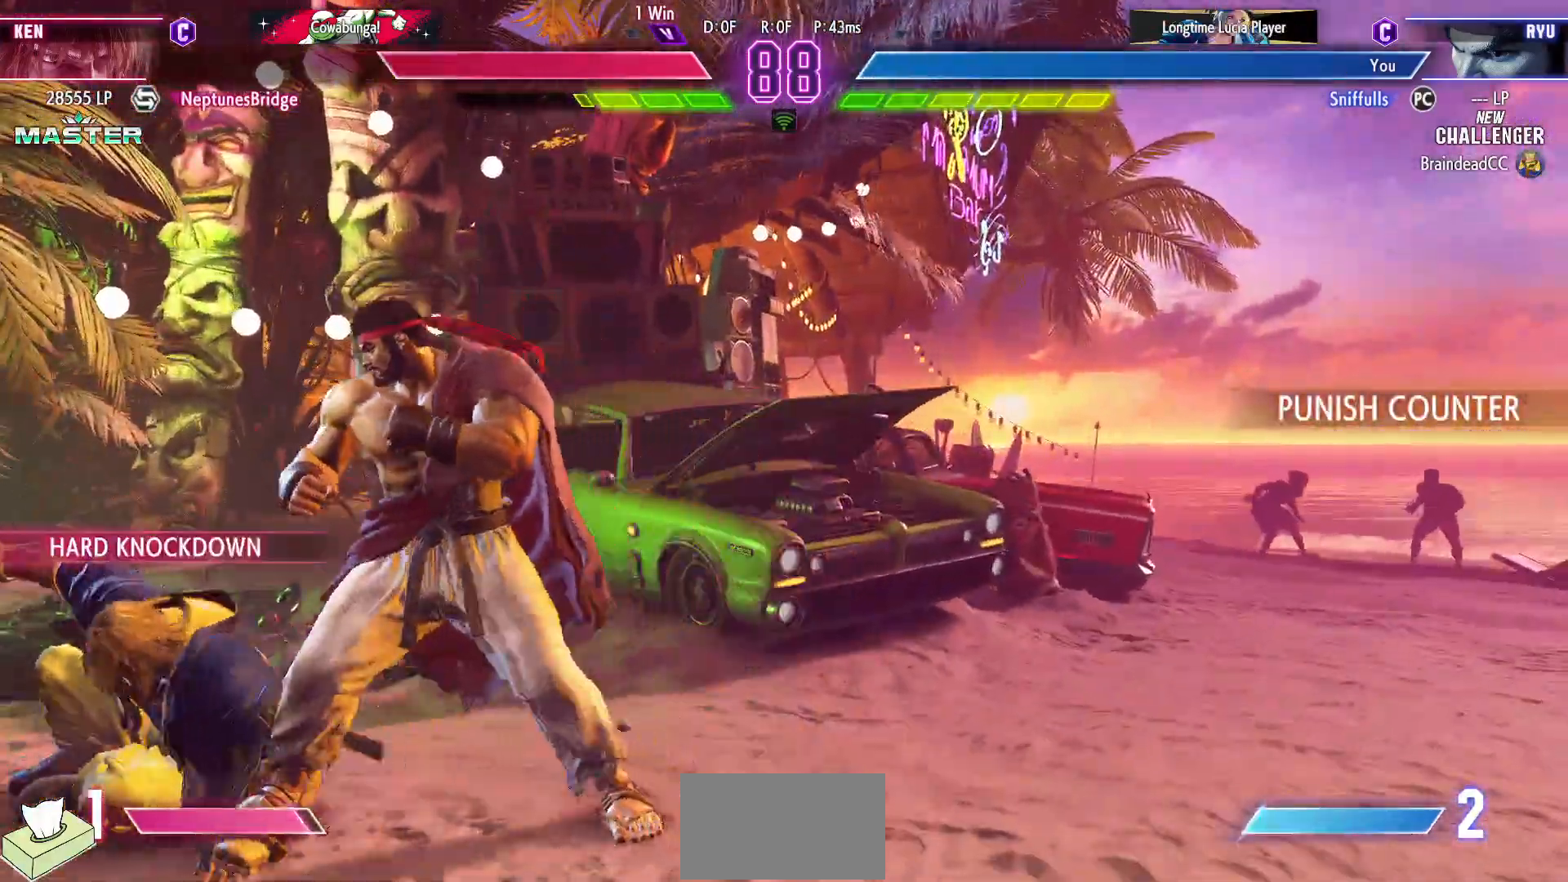
{"buttons": ["DPAD_DOWN", "DPAD_RIGHT"], "events": [[150, "CROSS", "down"], [150, "SQUARE", "down"], [183, "DPAD_LEFT", "up"], [317, "CROSS", "up"], [317, "SQUARE", "up"], [333, "DPAD_DOWN", "down"], [333, "DPAD_RIGHT", "down"]]}
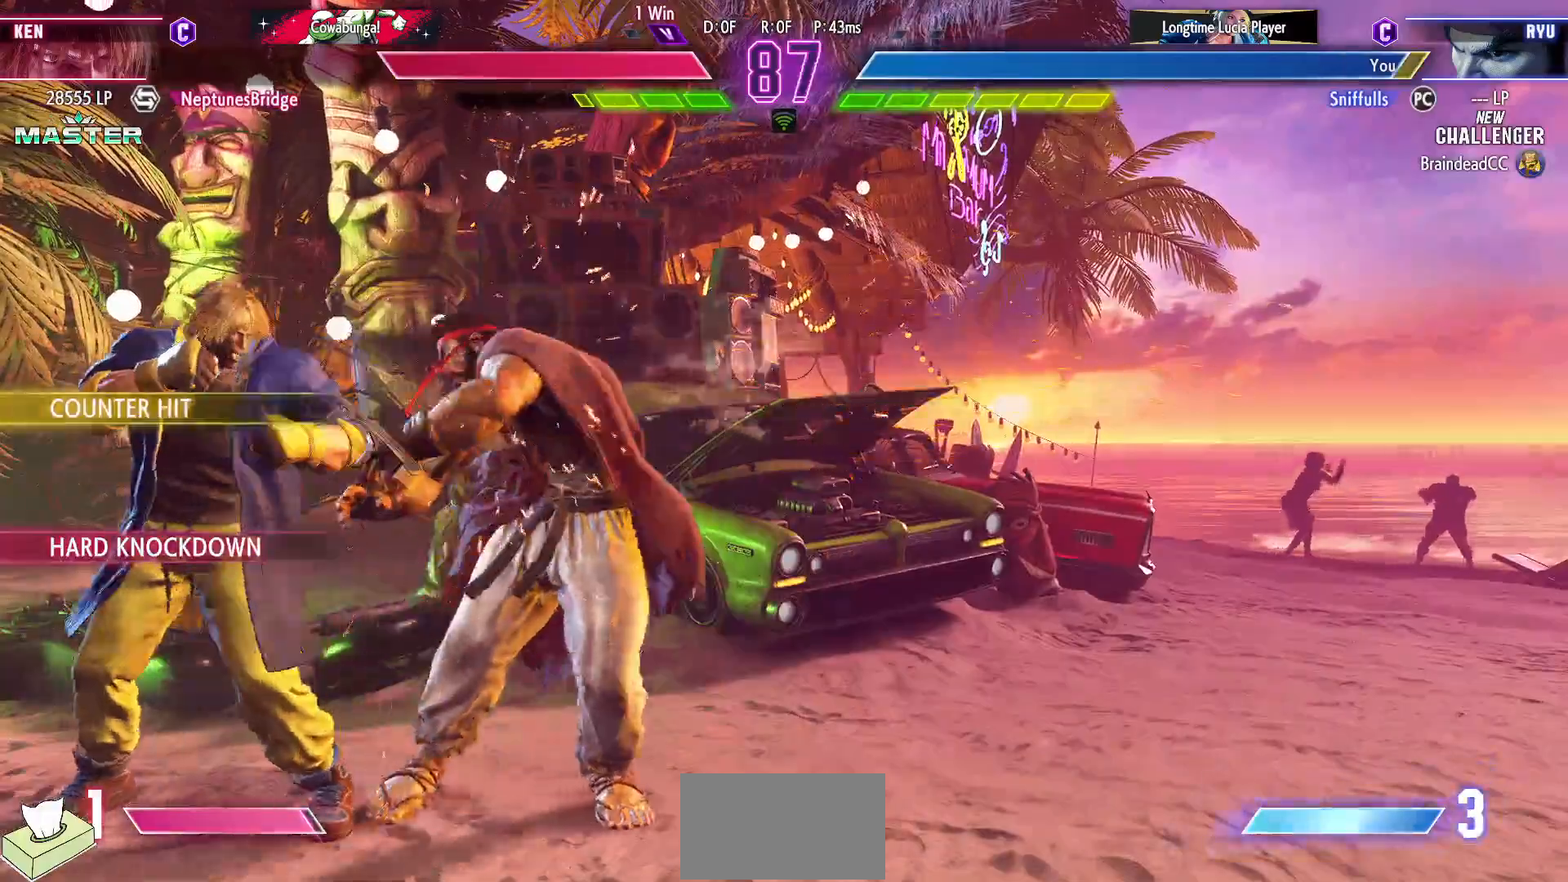
{"buttons": ["DPAD_DOWN", "DPAD_RIGHT"], "events": [[150, "SQUARE", "down"], [300, "SQUARE", "up"]]}
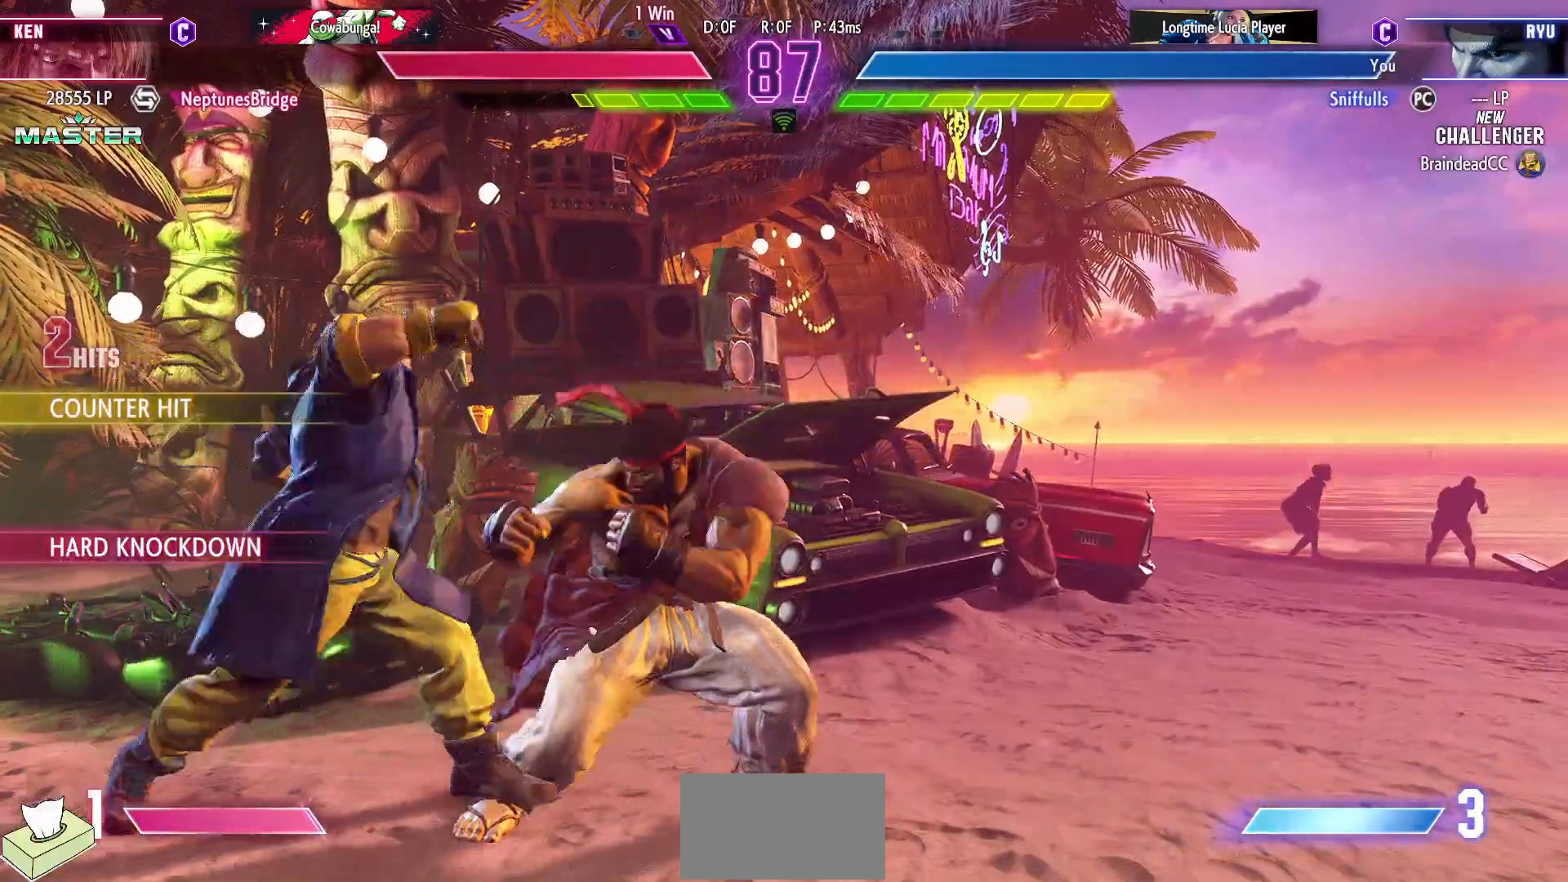
{"buttons": ["DPAD_DOWN", "DPAD_RIGHT"], "events": []}
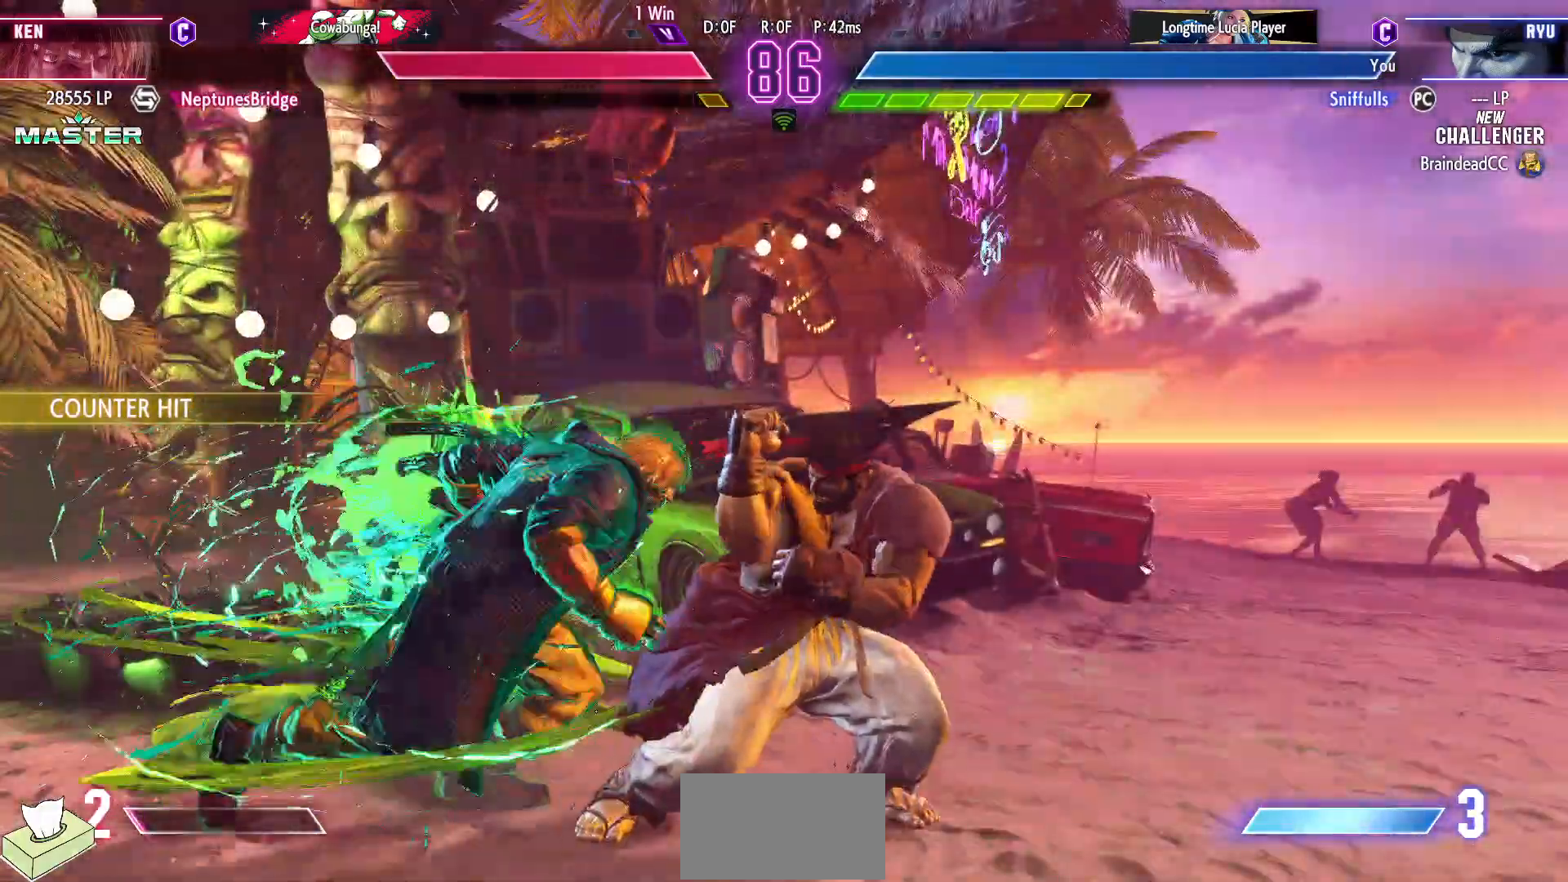
{"buttons": ["SQUARE", "DPAD_RIGHT"], "events": [[200, "CROSS", "down"], [200, "SQUARE", "down"], [317, "SQUARE", "up"], [333, "CROSS", "up"], [383, "DPAD_DOWN", "up"], [450, "SQUARE", "down"]]}
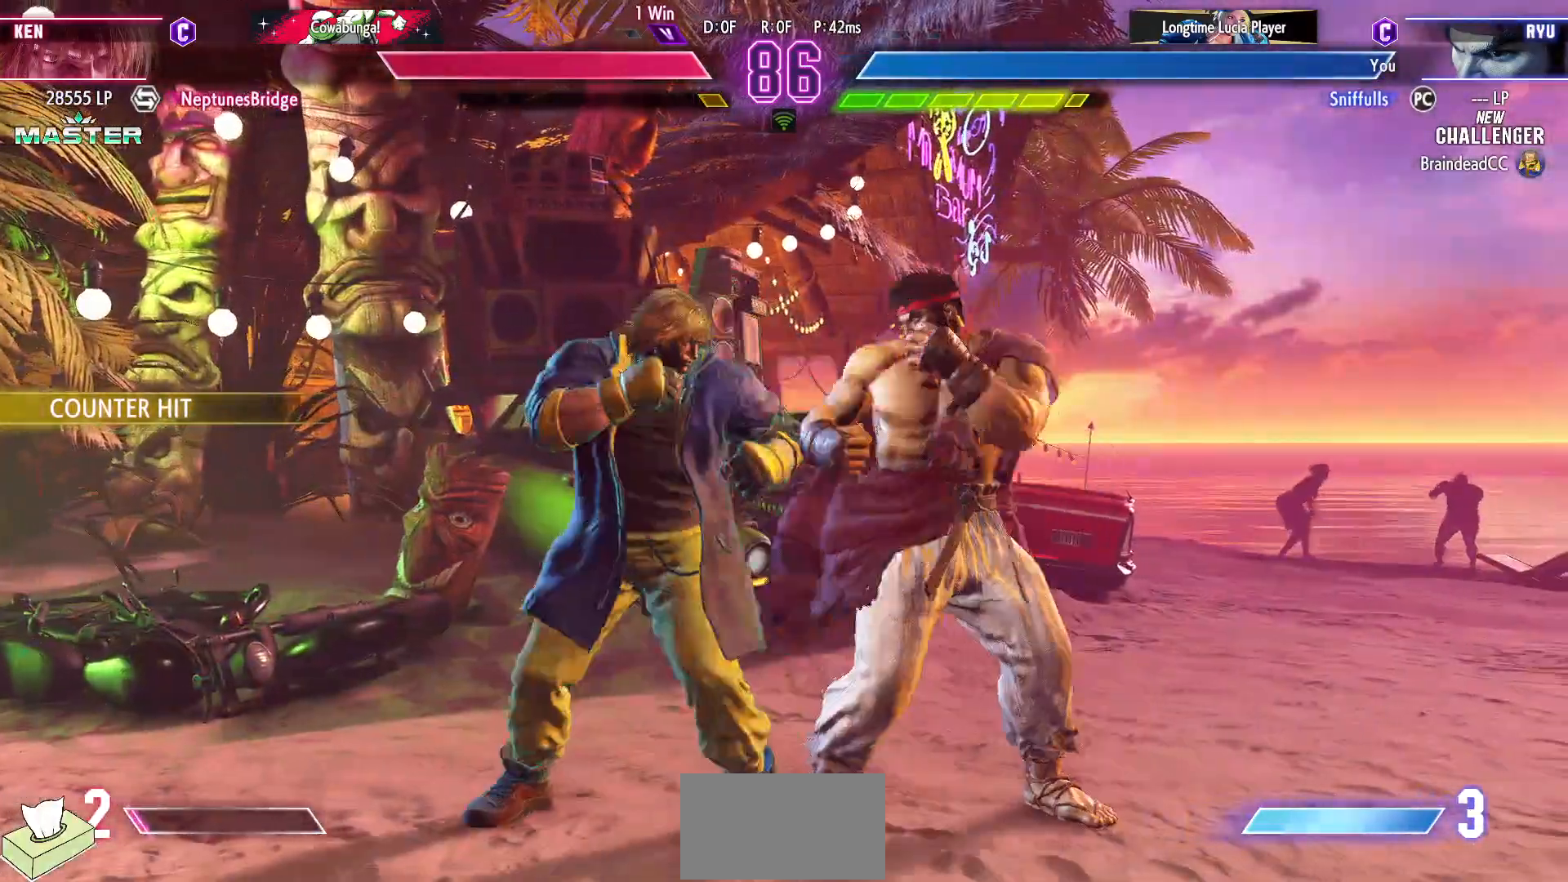
{"buttons": ["DPAD_LEFT"], "events": [[83, "SQUARE", "up"], [233, "DPAD_DOWN", "down"], [333, "CIRCLE", "down"], [417, "CIRCLE", "up"], [417, "DPAD_RIGHT", "up"], [467, "DPAD_LEFT", "down"], [500, "DPAD_DOWN", "up"]]}
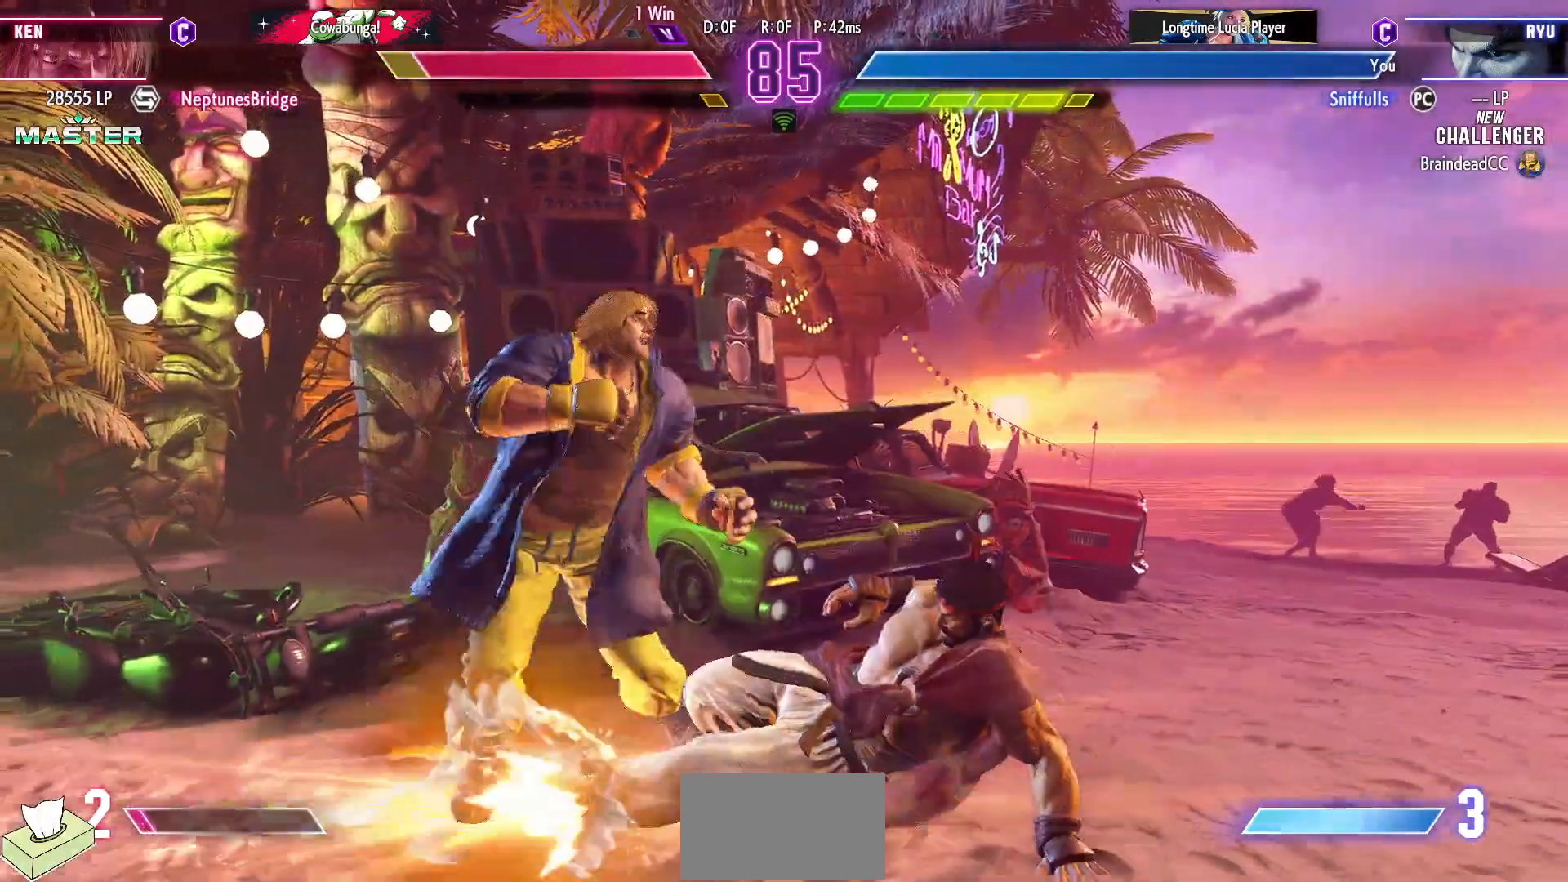
{"buttons": ["DPAD_DOWN", "DPAD_RIGHT"], "events": [[83, "DPAD_LEFT", "up"], [83, "TRIANGLE", "down"], [150, "TRIANGLE", "up"], [250, "DPAD_RIGHT", "down"], [267, "DPAD_DOWN", "down"]]}
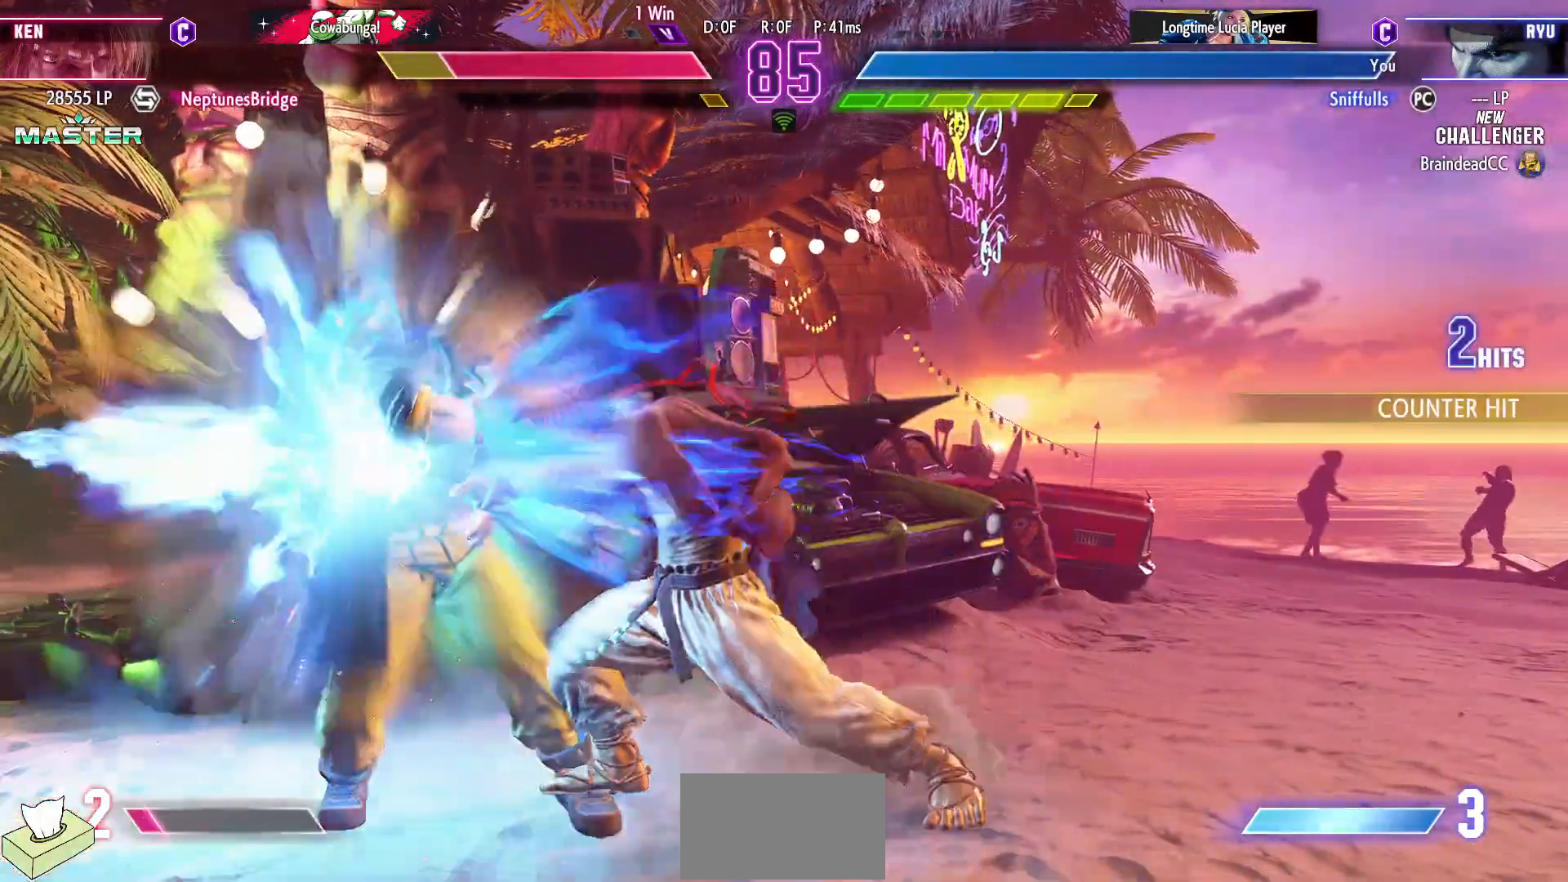
{"buttons": ["DPAD_LEFT"], "events": [[383, "TRIANGLE", "down"], [400, "DPAD_RIGHT", "up"], [417, "DPAD_LEFT", "down"], [483, "DPAD_DOWN", "up"], [483, "TRIANGLE", "up"]]}
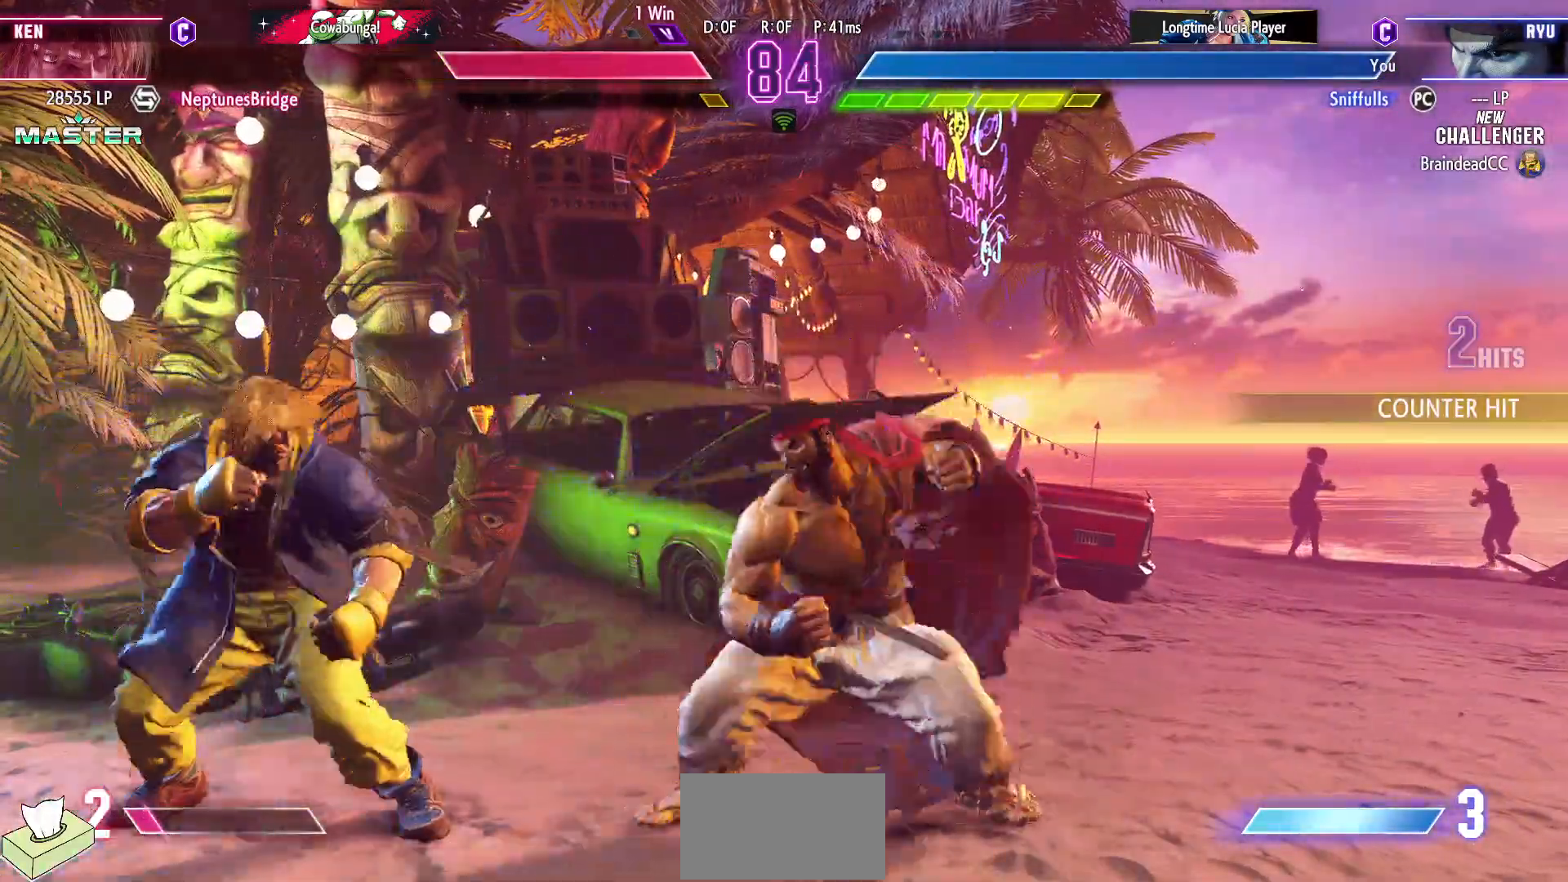
{"buttons": ["DPAD_DOWN", "DPAD_RIGHT"], "events": [[67, "DPAD_LEFT", "up"], [83, "SQUARE", "down"], [83, "TRIANGLE", "down"], [150, "SQUARE", "up"], [150, "TRIANGLE", "up"], [233, "DPAD_RIGHT", "down"], [467, "DPAD_DOWN", "down"]]}
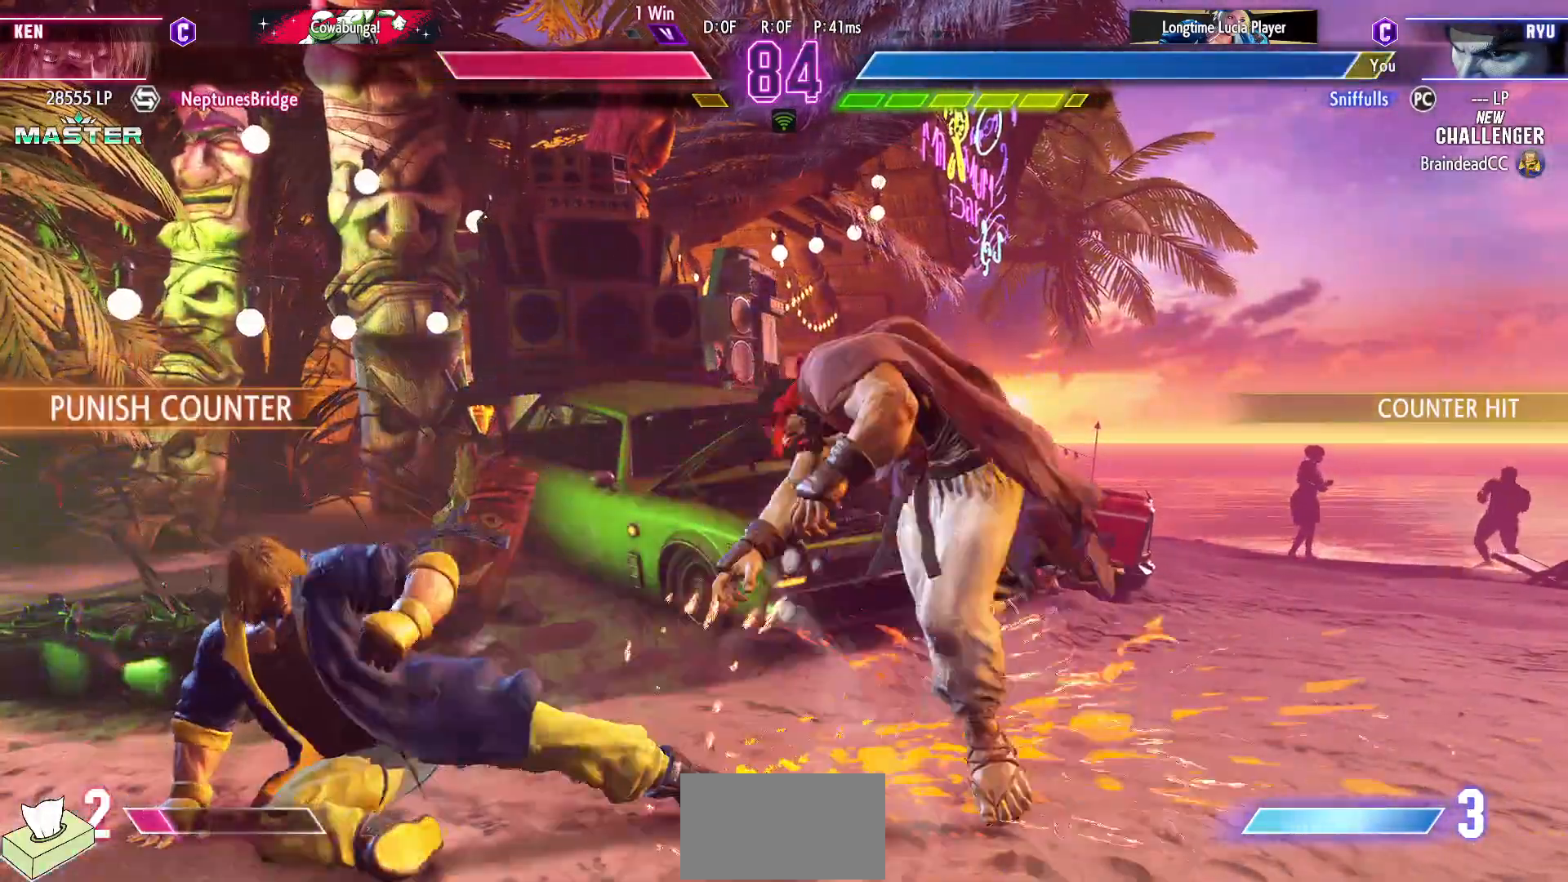
{"buttons": ["DPAD_RIGHT"], "events": [[400, "DPAD_DOWN", "up"]]}
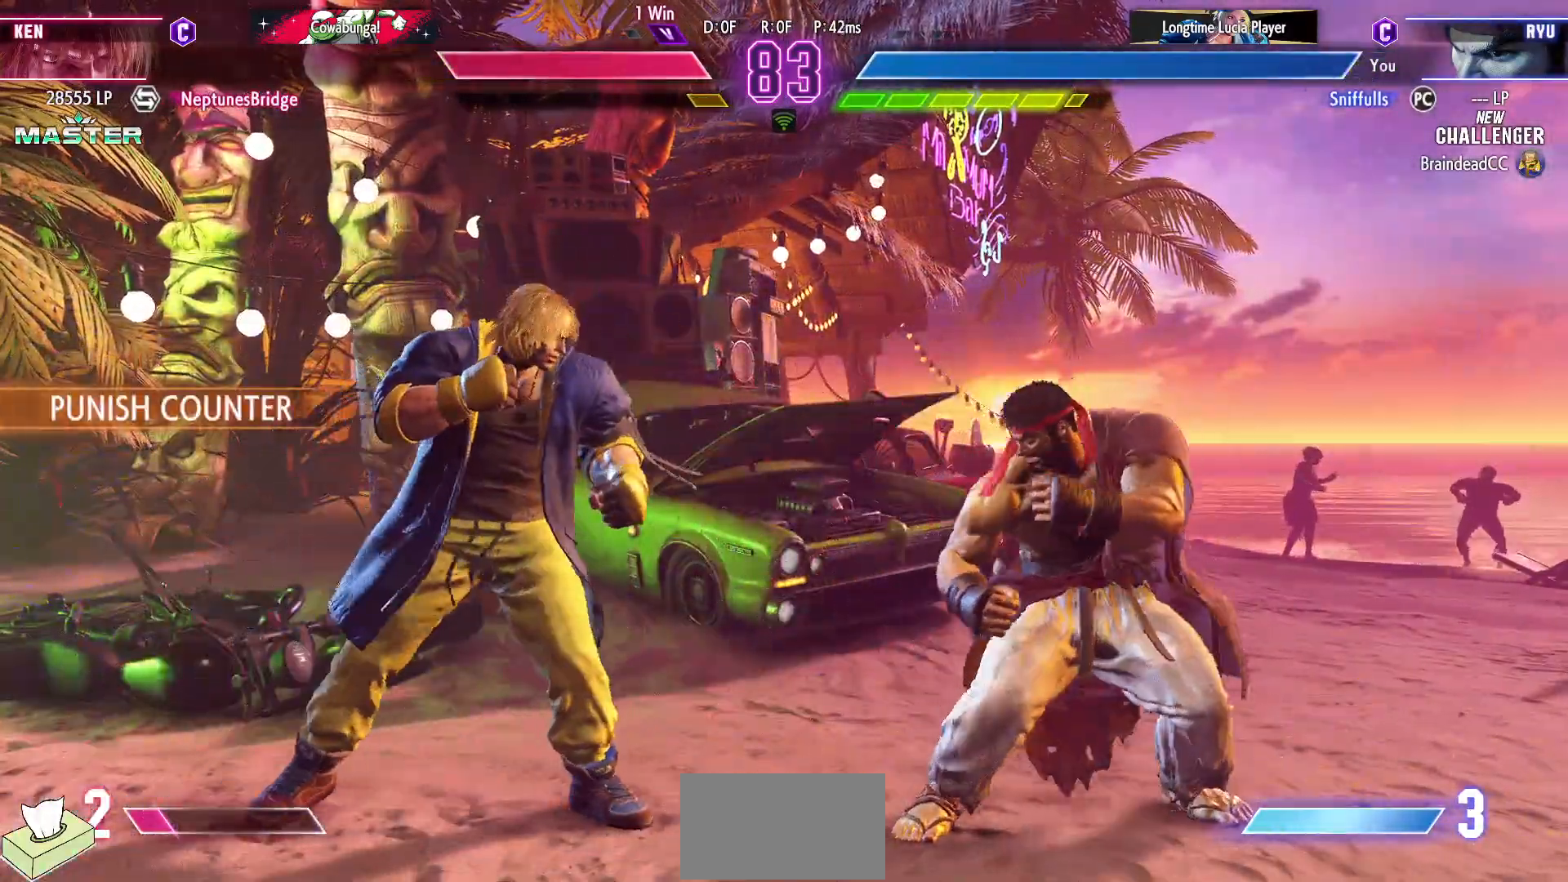
{"buttons": [], "events": [[333, "DPAD_RIGHT", "up"]]}
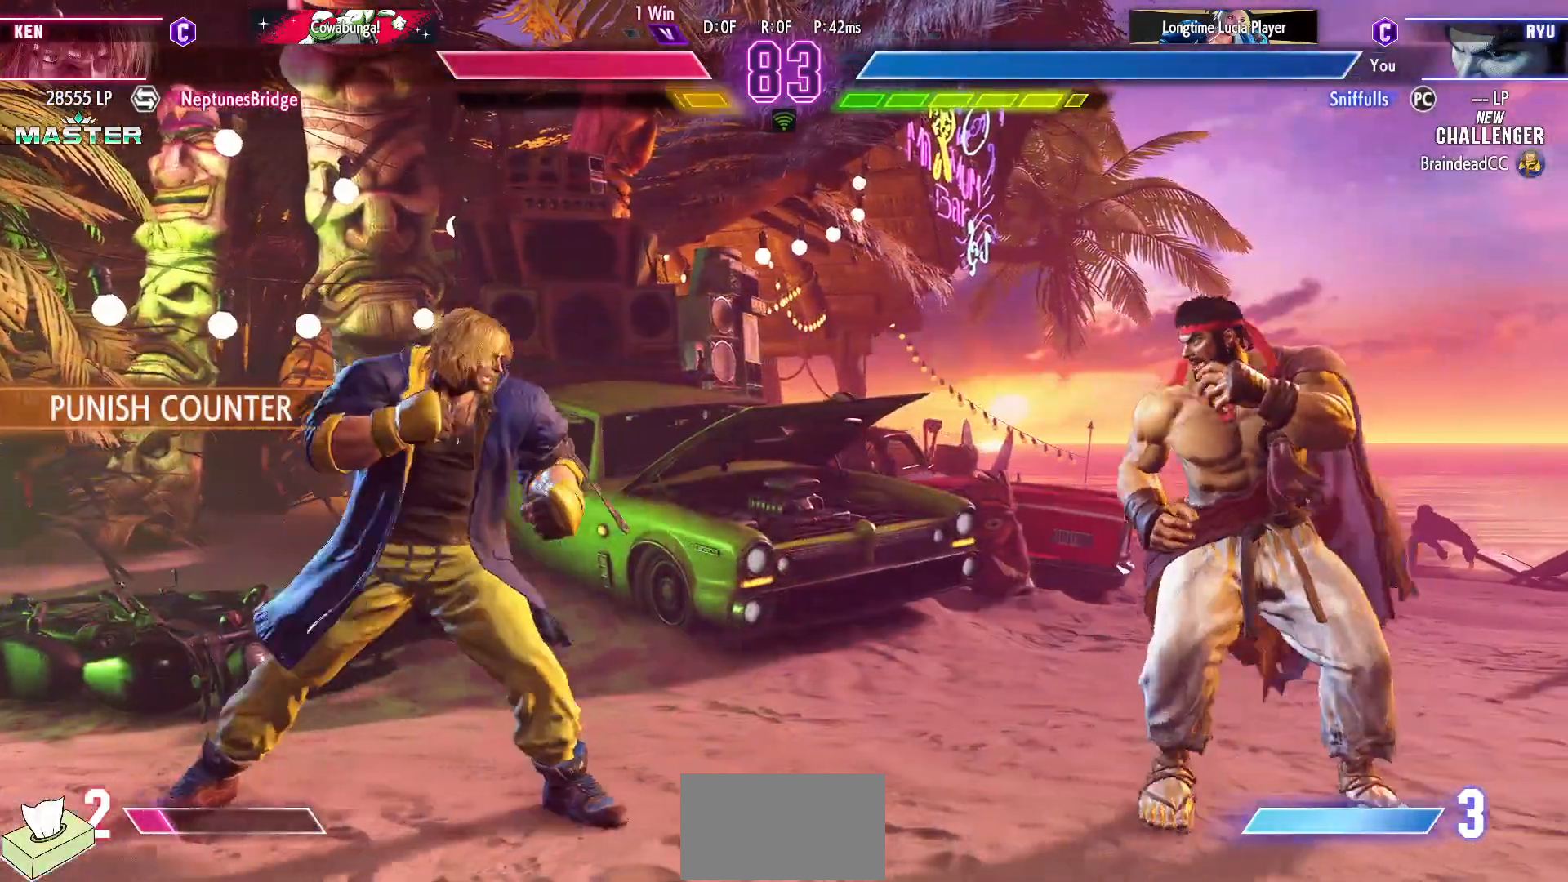
{"buttons": ["DPAD_LEFT"], "events": [[83, "DPAD_RIGHT", "down"], [417, "DPAD_RIGHT", "up"], [467, "DPAD_LEFT", "down"]]}
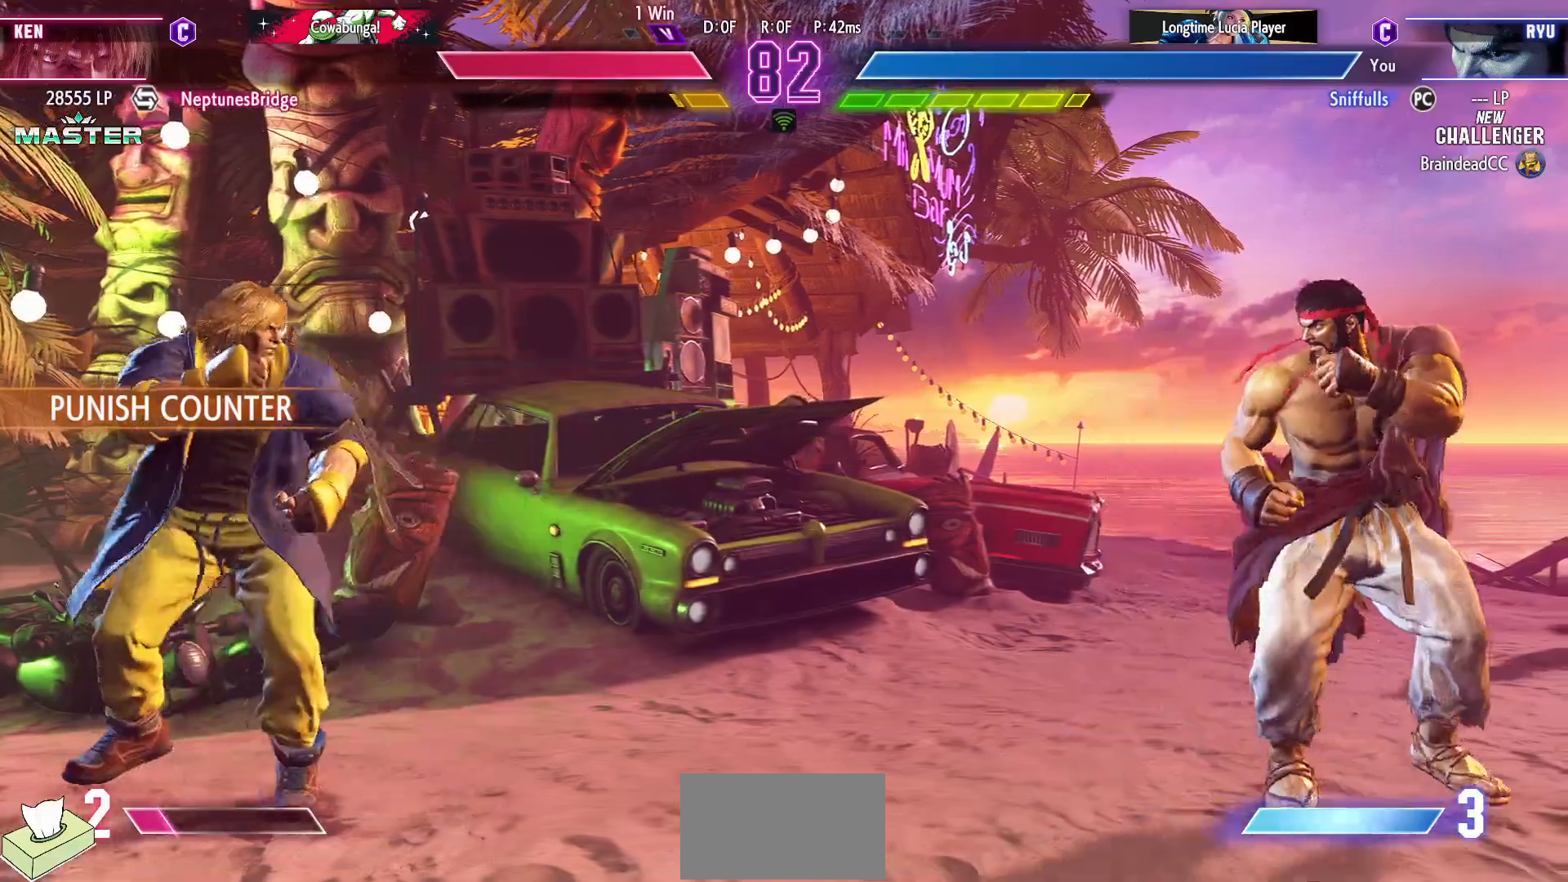
{"buttons": ["DPAD_LEFT"], "events": [[133, "DPAD_LEFT", "up"], [133, "DPAD_RIGHT", "down"], [467, "DPAD_RIGHT", "up"], [483, "DPAD_LEFT", "down"]]}
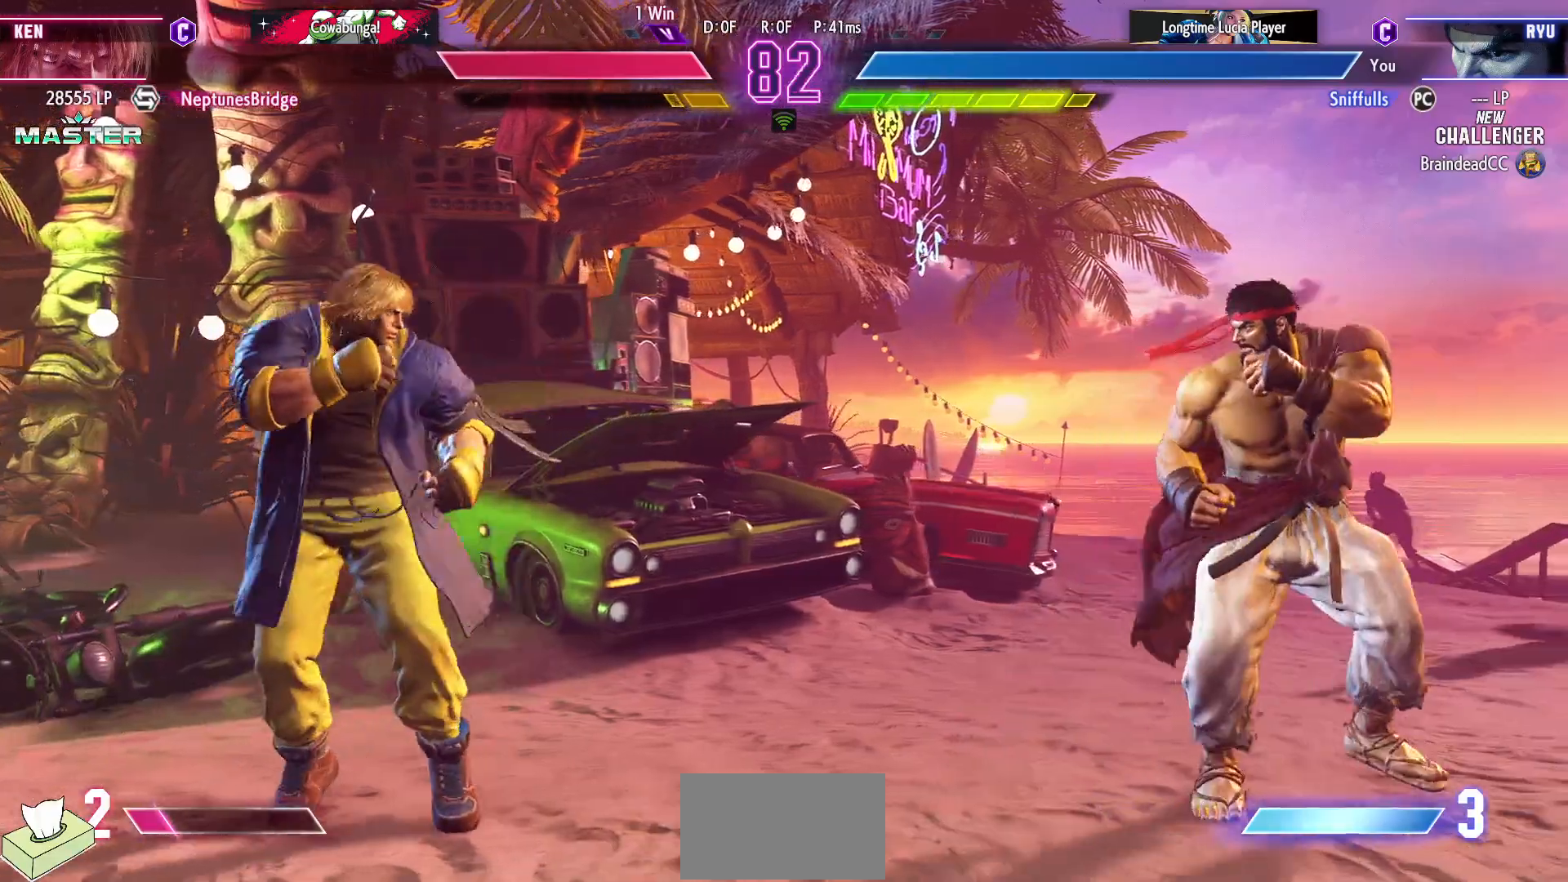
{"buttons": ["CIRCLE", "DPAD_DOWN"], "events": [[467, "DPAD_DOWN", "down"], [467, "DPAD_LEFT", "up"], [500, "CIRCLE", "down"]]}
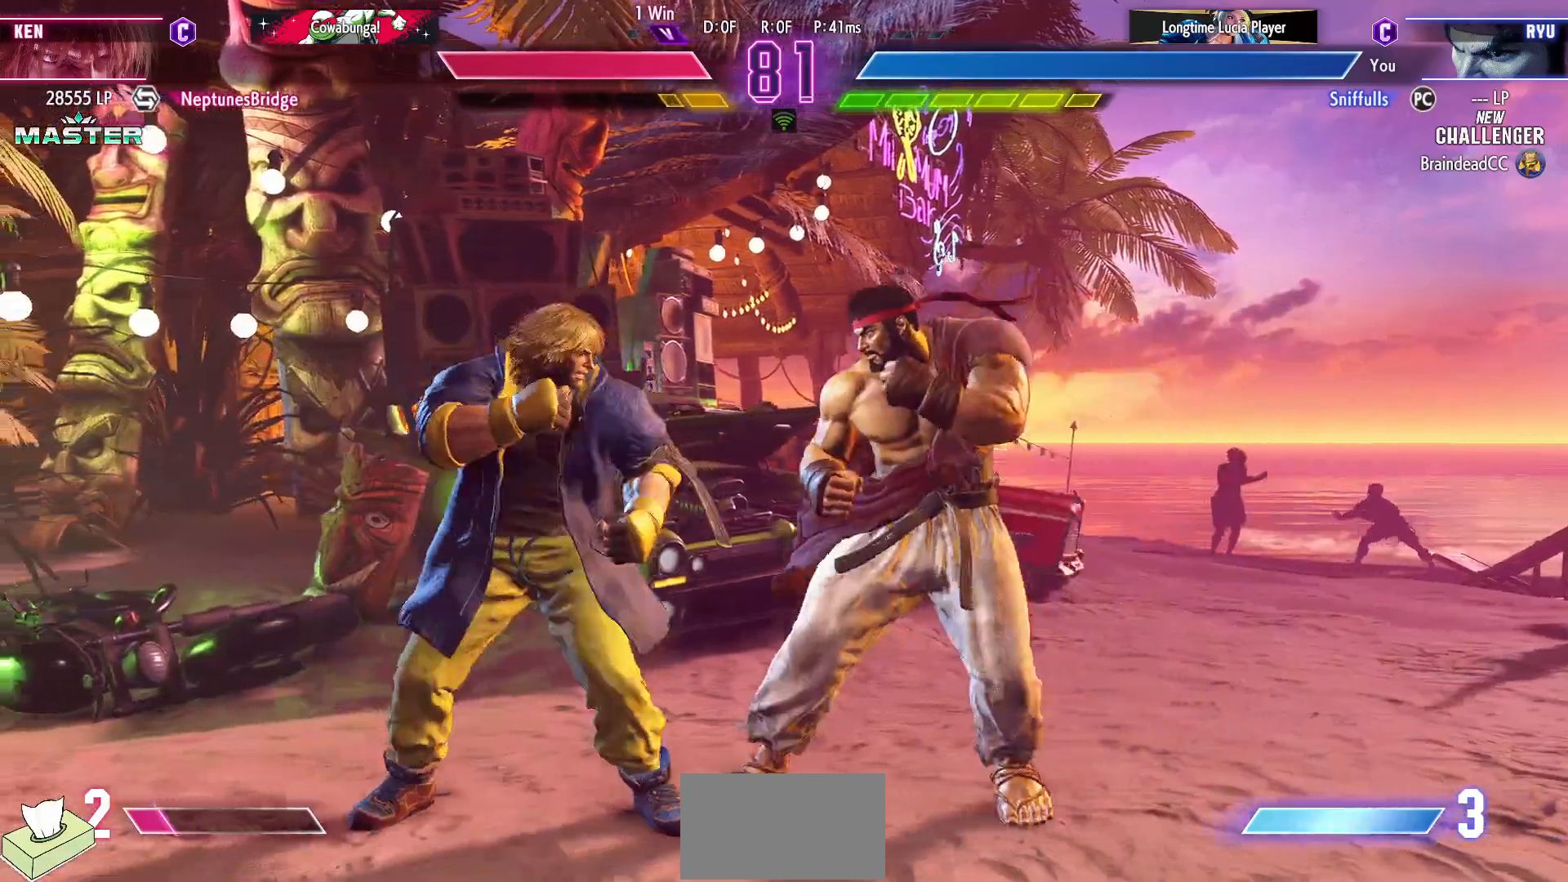
{"buttons": ["DPAD_DOWN", "DPAD_RIGHT"], "events": [[17, "DPAD_RIGHT", "down"], [83, "CIRCLE", "up"], [133, "DPAD_DOWN", "up"], [133, "DPAD_RIGHT", "up"], [183, "CIRCLE", "down"], [183, "TRIANGLE", "down"], [267, "CIRCLE", "up"], [267, "TRIANGLE", "up"], [433, "DPAD_RIGHT", "down"], [450, "DPAD_DOWN", "down"]]}